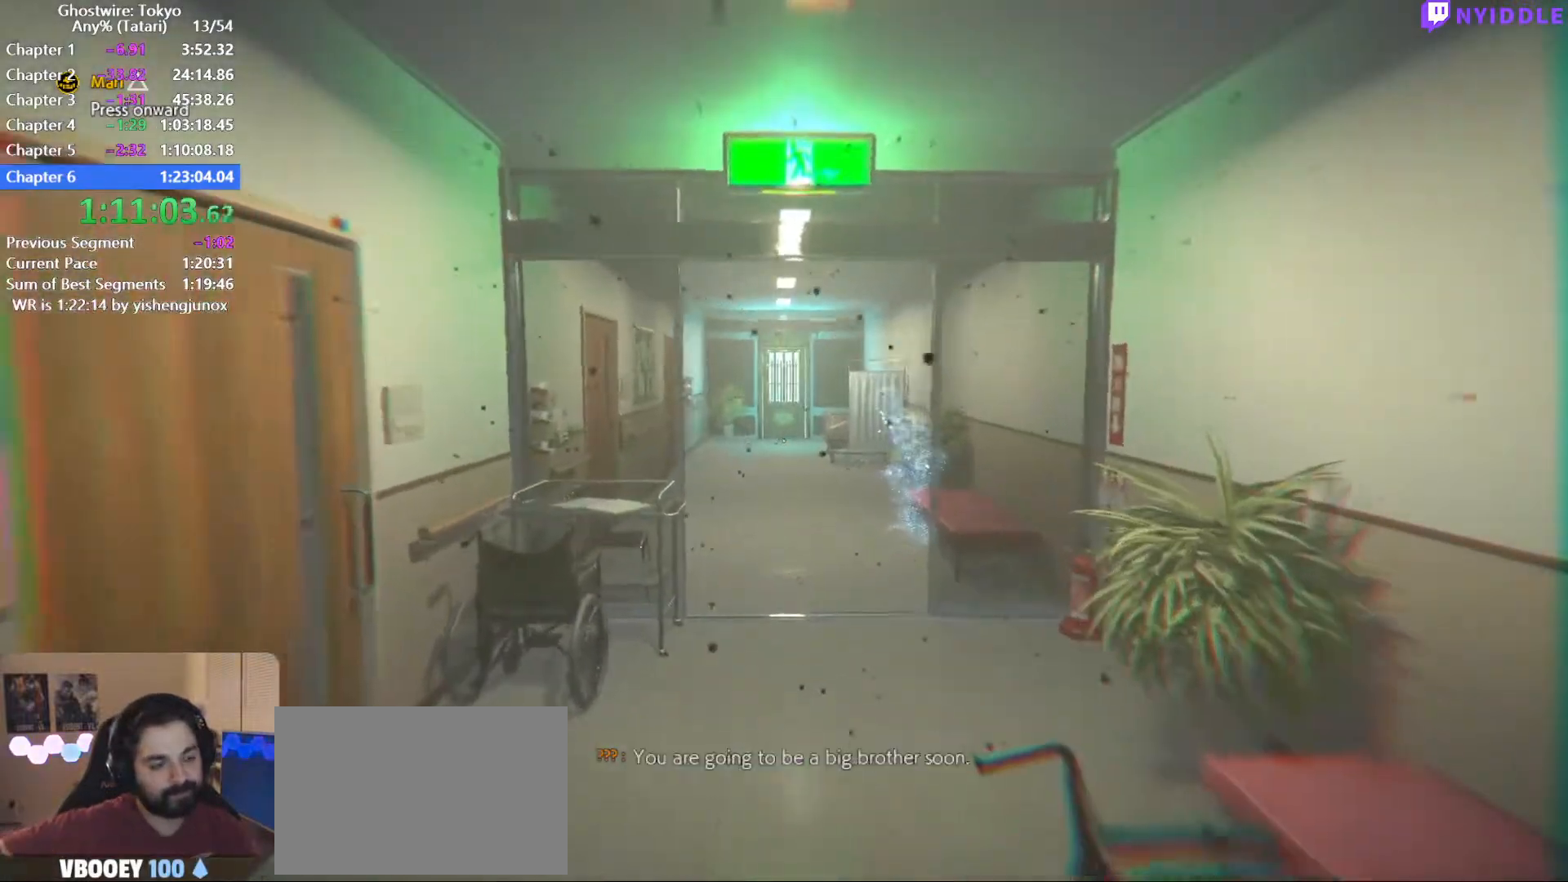
Gameplay with keyboard and mouse; each line is a JSON object with the keys and mouse buttons held at the frame after it. "events" lists presses ("down") and releases ("up") of "1", "2", "3", "4", "5", "a", "alt", "c", "ctrl", "d", "e", "escape", "f", "q", "r", "s", "shift", "space", "tab", "v", "w", "x", "z", "mouse_left", "mouse_middle", "mouse_right", "mouse_wheel_up" and "mouse_wheel_down" between this image and that frame as [ms after this image, input, new state], when the widget could be followed in between. "mouse_left", "mouse_middle", "mouse_right", "mouse_wheel_up", "mouse_wheel_down" = the "left", "middle", "right", "wheel_up", "wheel_down" buttons of the "mouse" list. No other keys are recorded. Not read: mouse_move.
{"keys": ["shift", "w"], "mouse": [], "events": []}
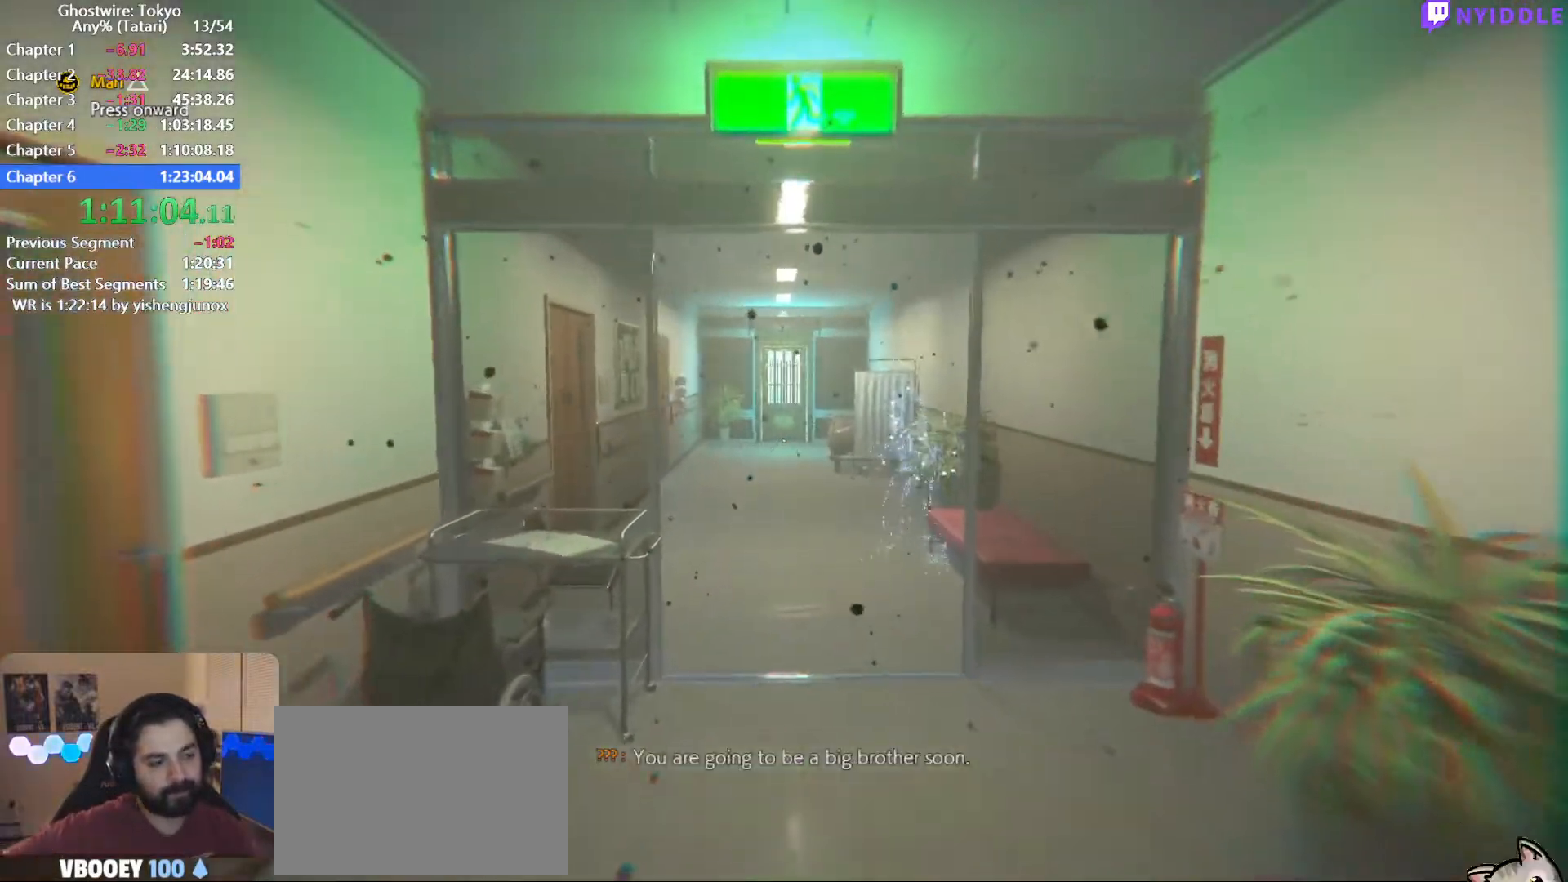
{"keys": ["shift", "w"], "mouse": [], "events": []}
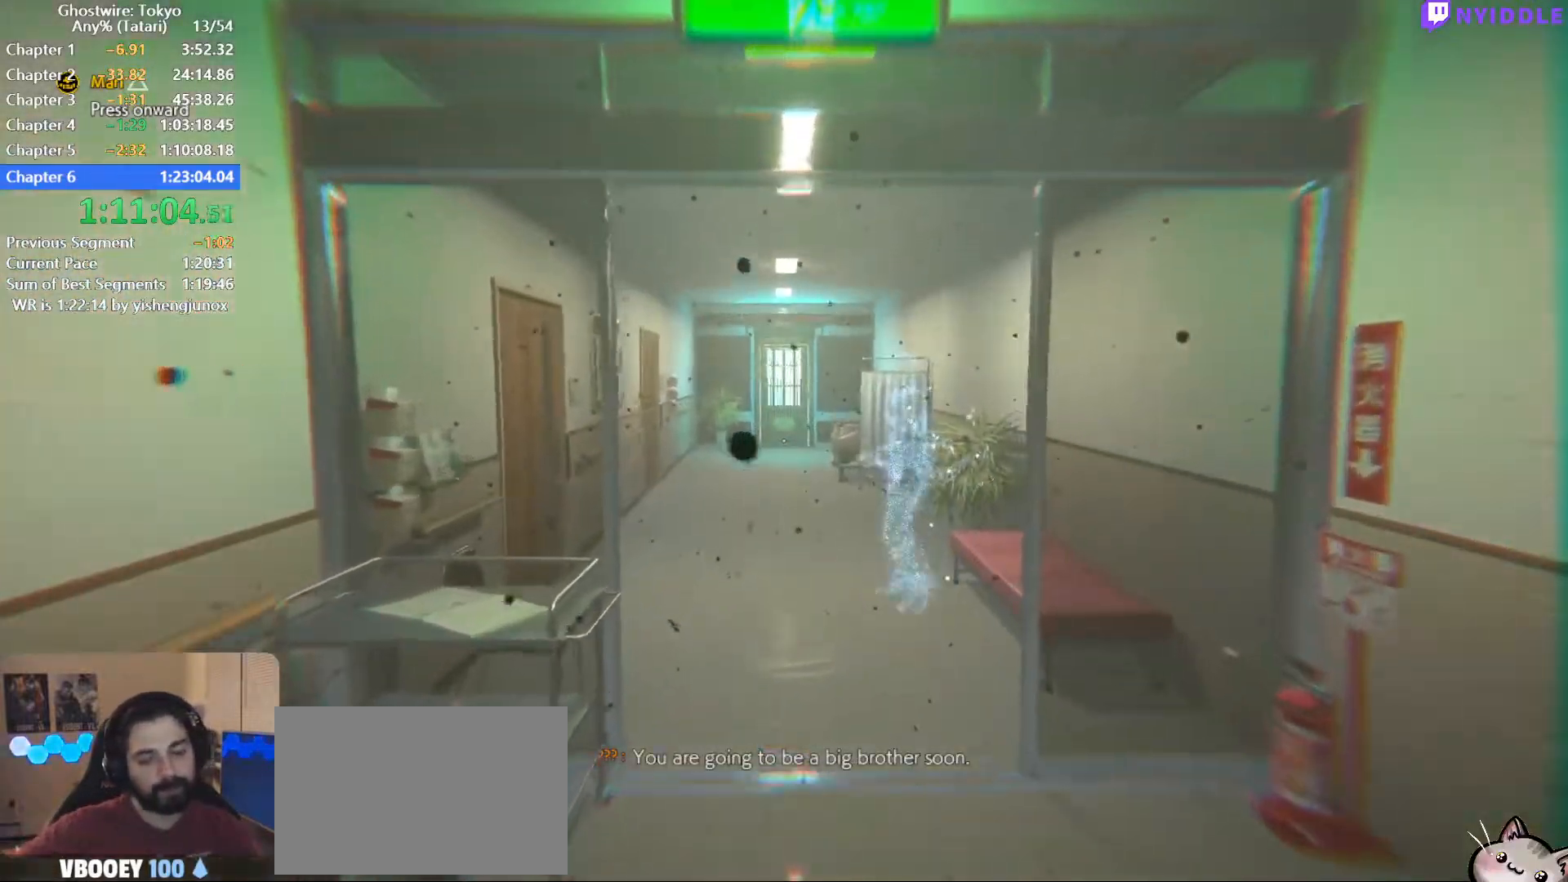
{"keys": ["shift", "w"], "mouse": [], "events": []}
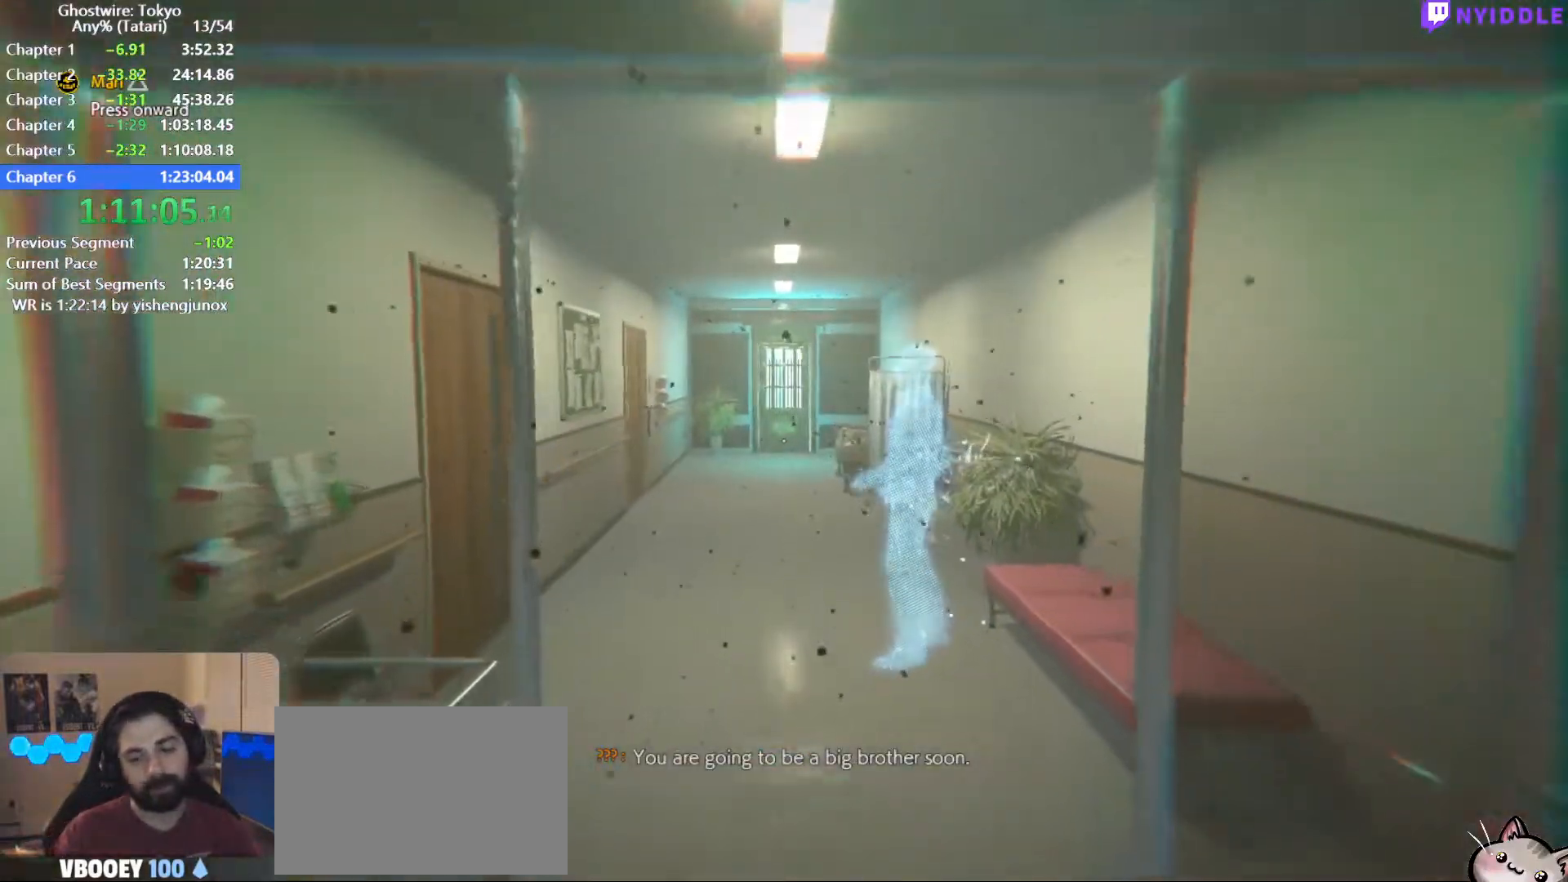
{"keys": ["shift", "w"], "mouse": [], "events": []}
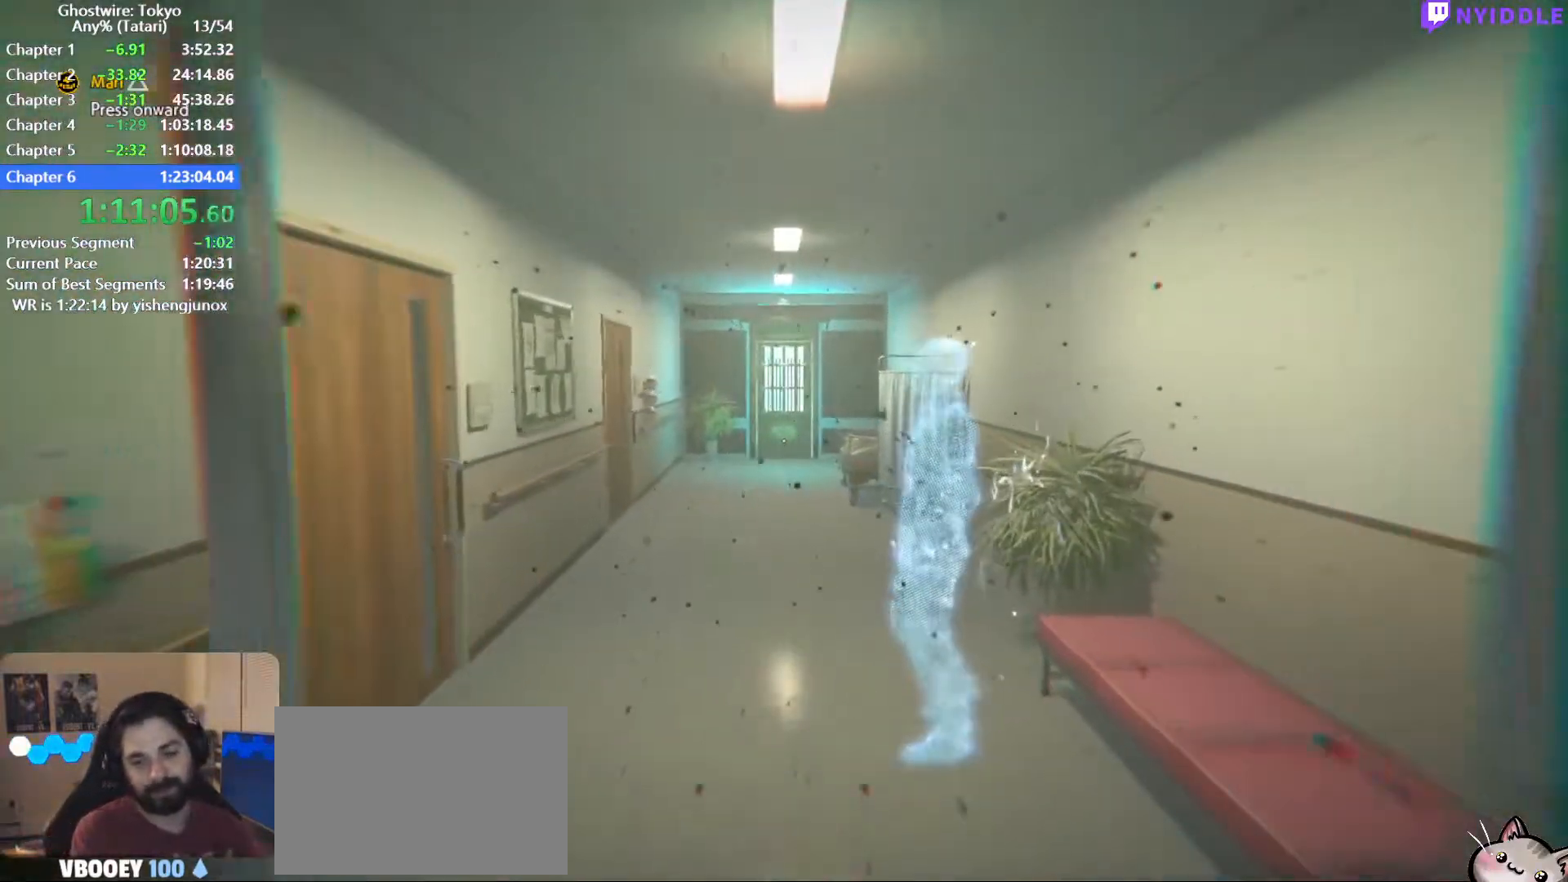
{"keys": ["shift", "w"], "mouse": [], "events": []}
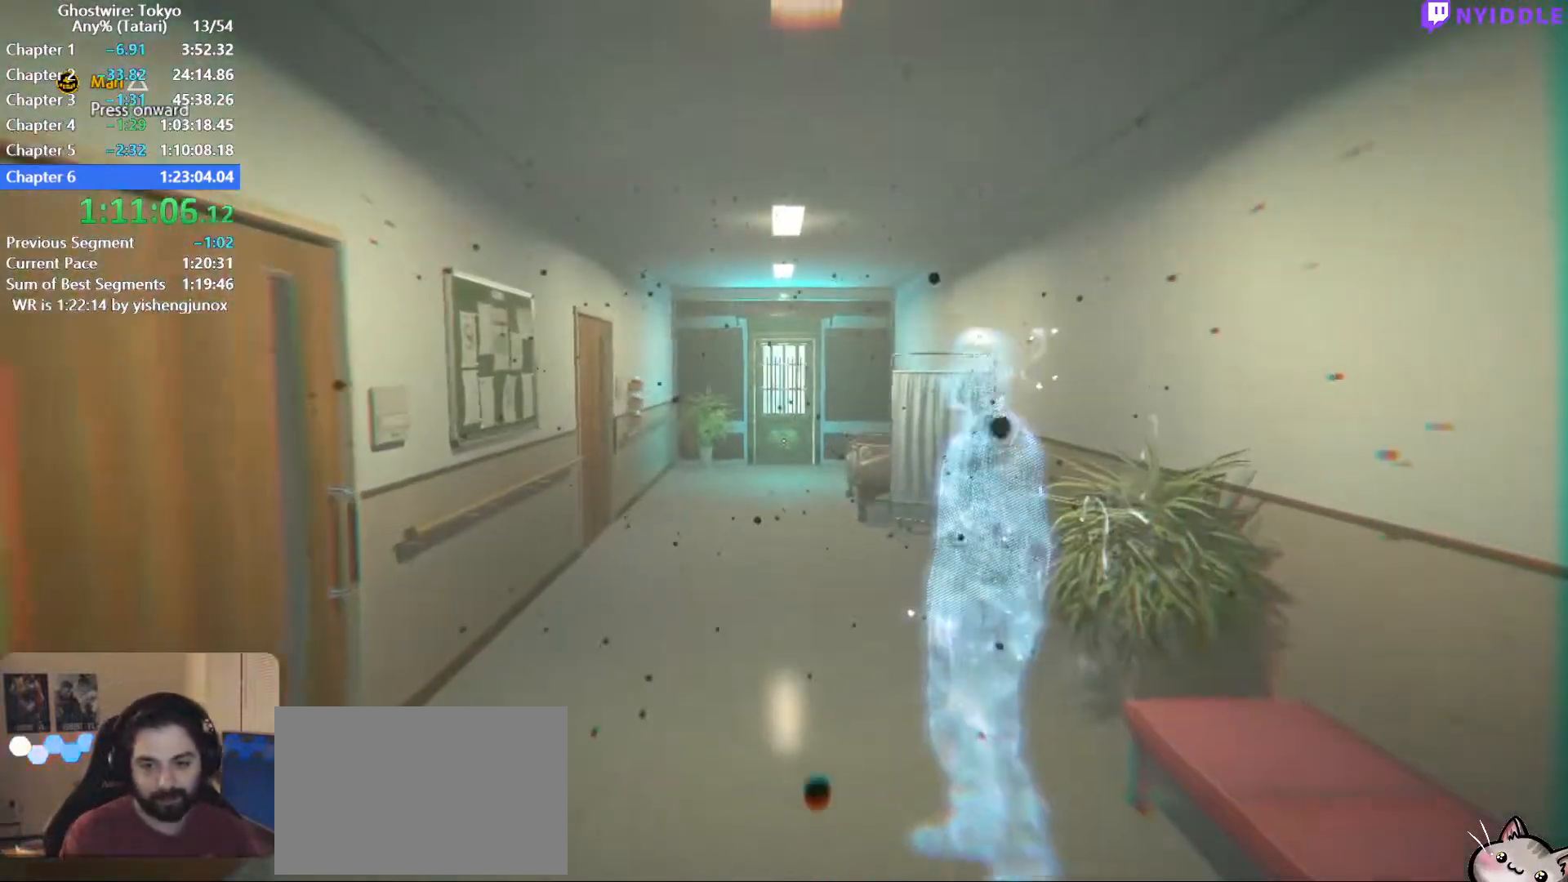
{"keys": ["shift", "w"], "mouse": [], "events": []}
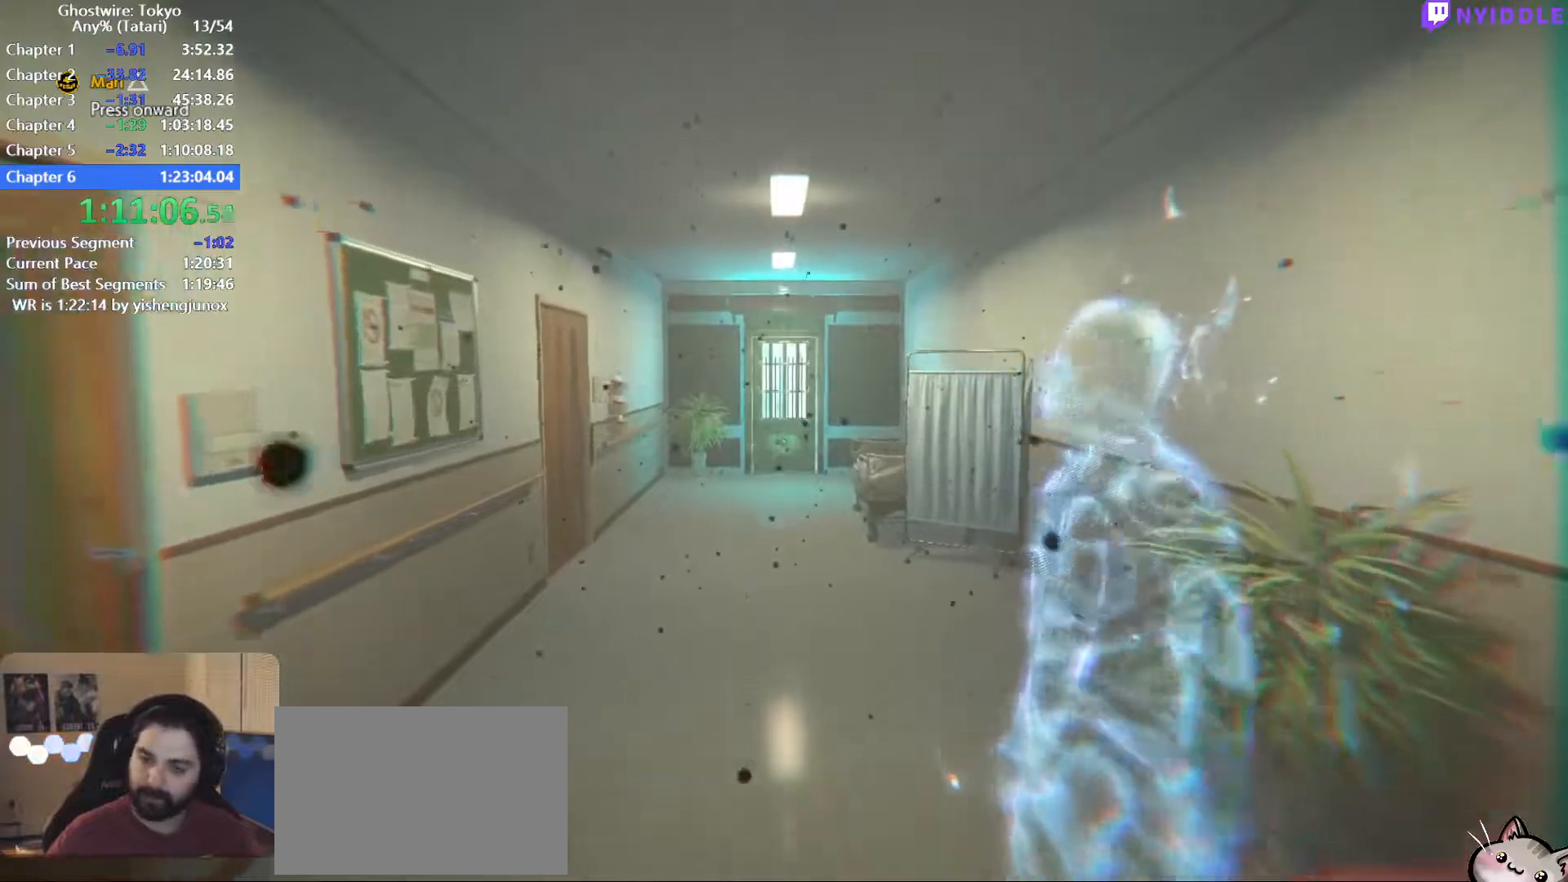
{"keys": ["shift", "w"], "mouse": [], "events": []}
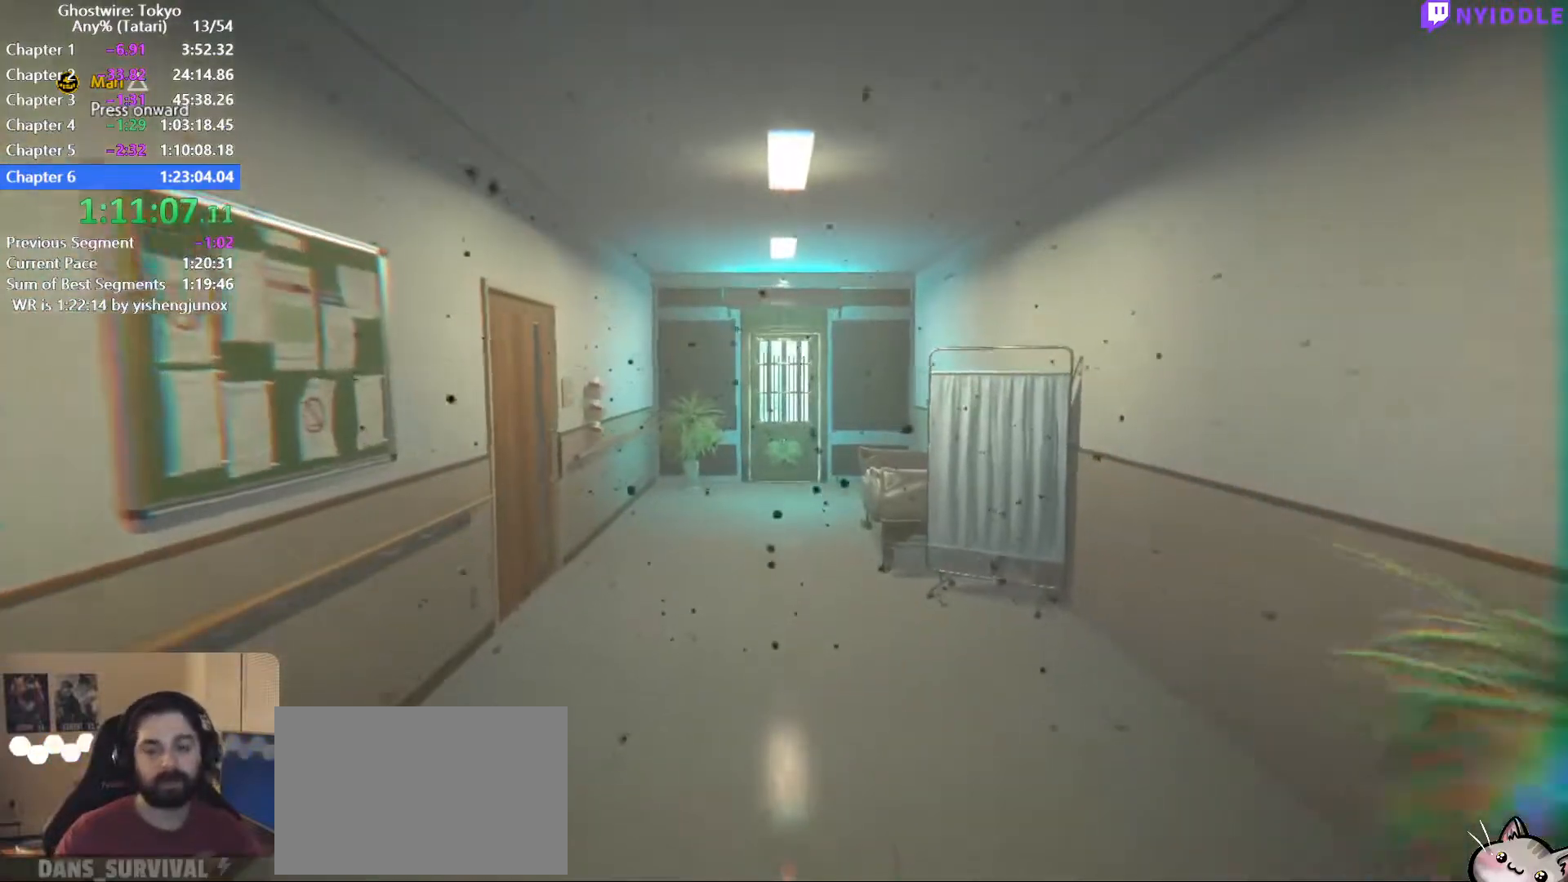
{"keys": ["shift", "w"], "mouse": [], "events": []}
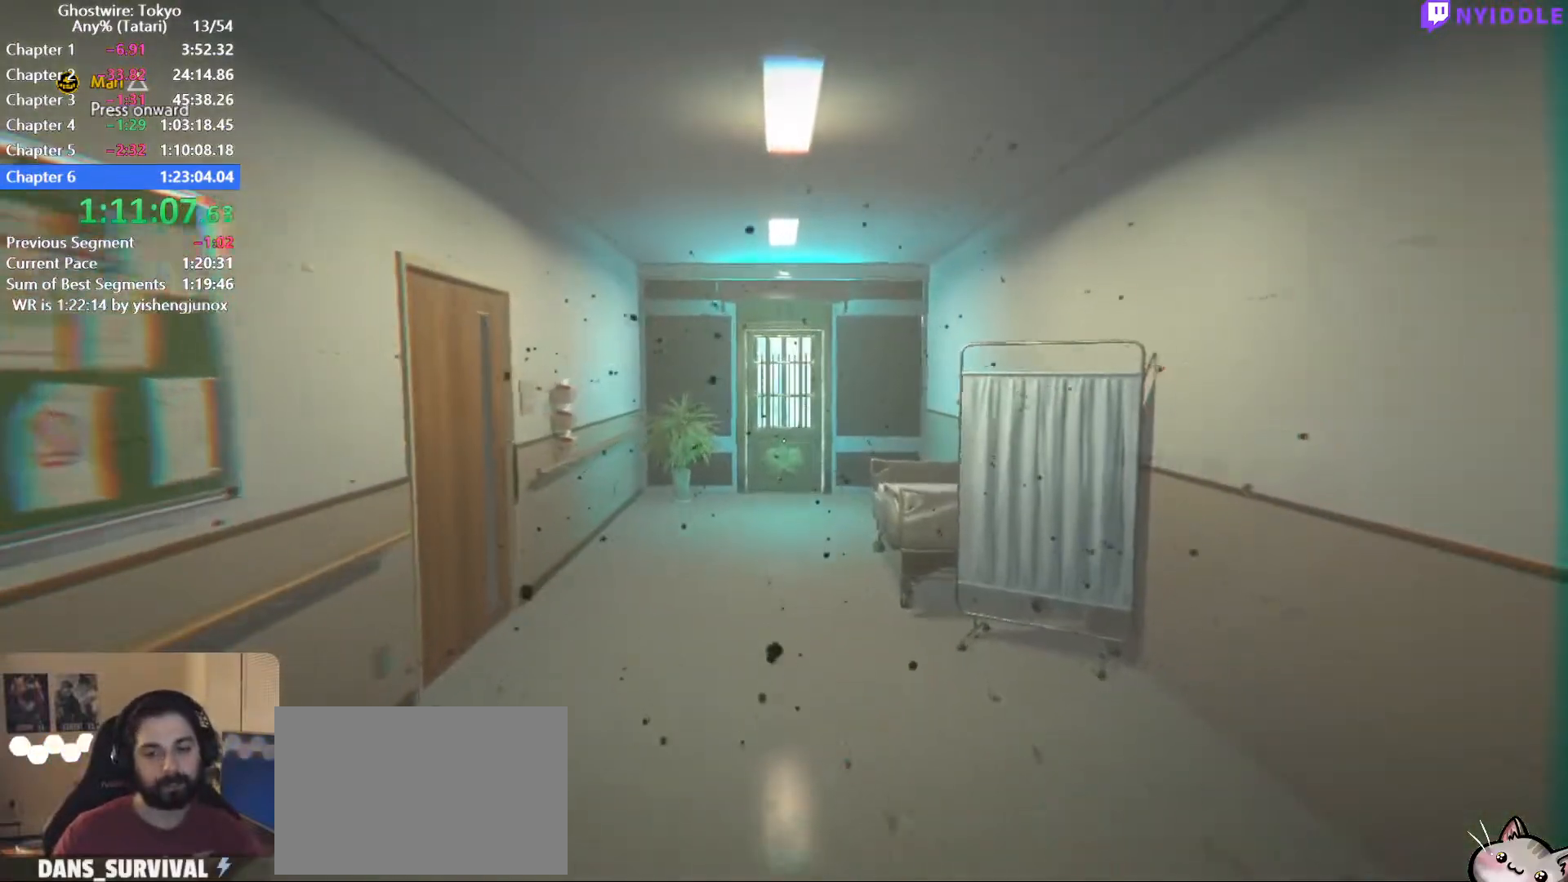
{"keys": ["shift", "w"], "mouse": [], "events": [[234, "f", "down"], [284, "f", "up"], [384, "f", "down"], [484, "f", "up"]]}
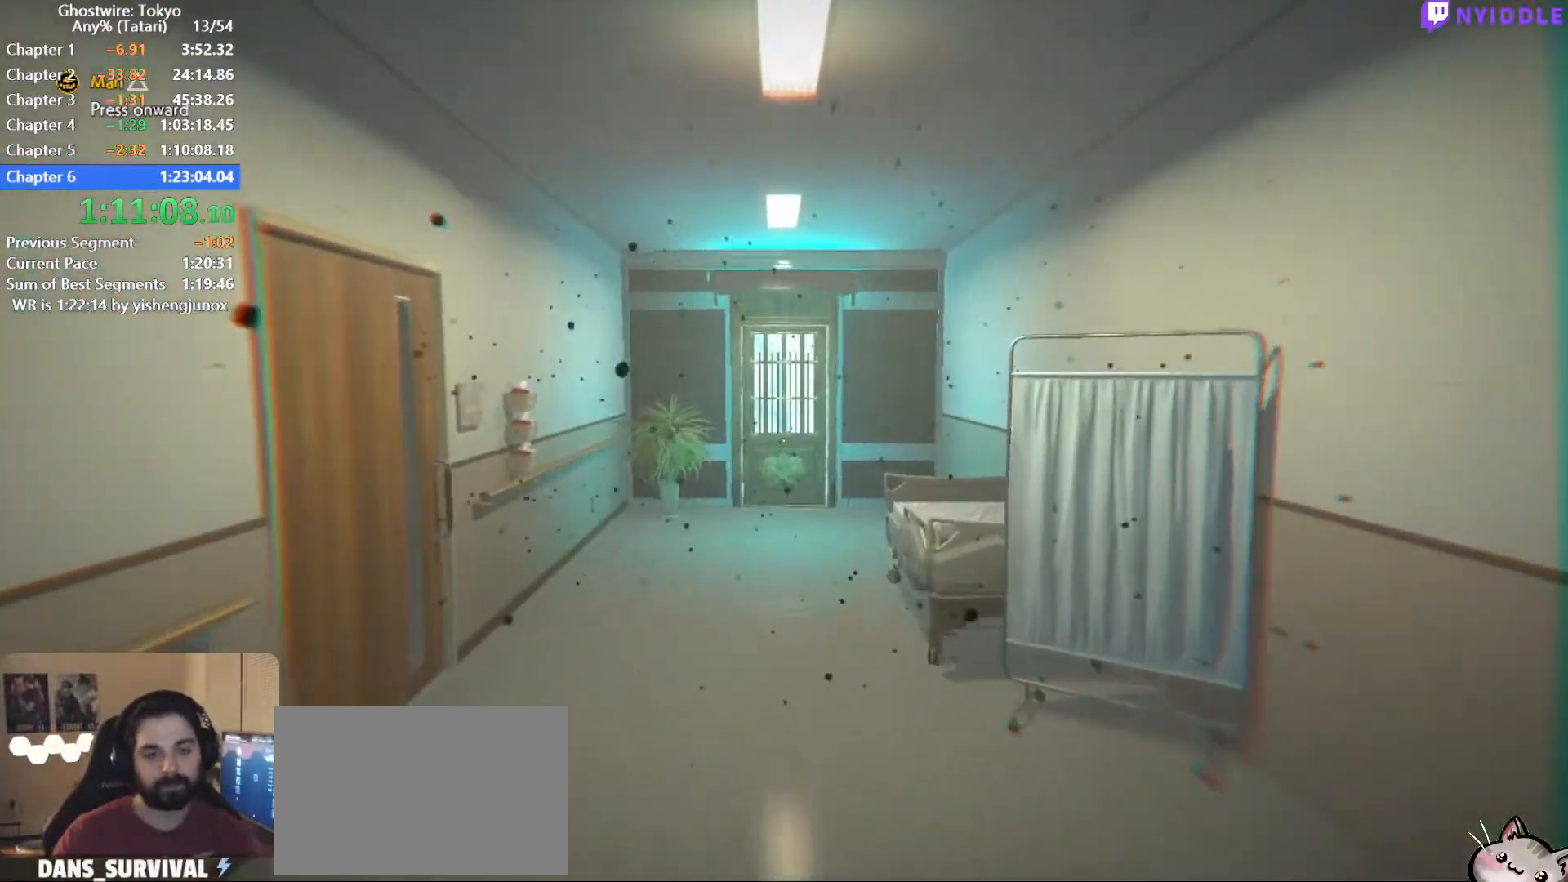
{"keys": ["shift", "w"], "mouse": [], "events": [[67, "f", "down"], [167, "f", "up"], [250, "f", "down"], [350, "f", "up"], [400, "f", "down"], [484, "f", "up"]]}
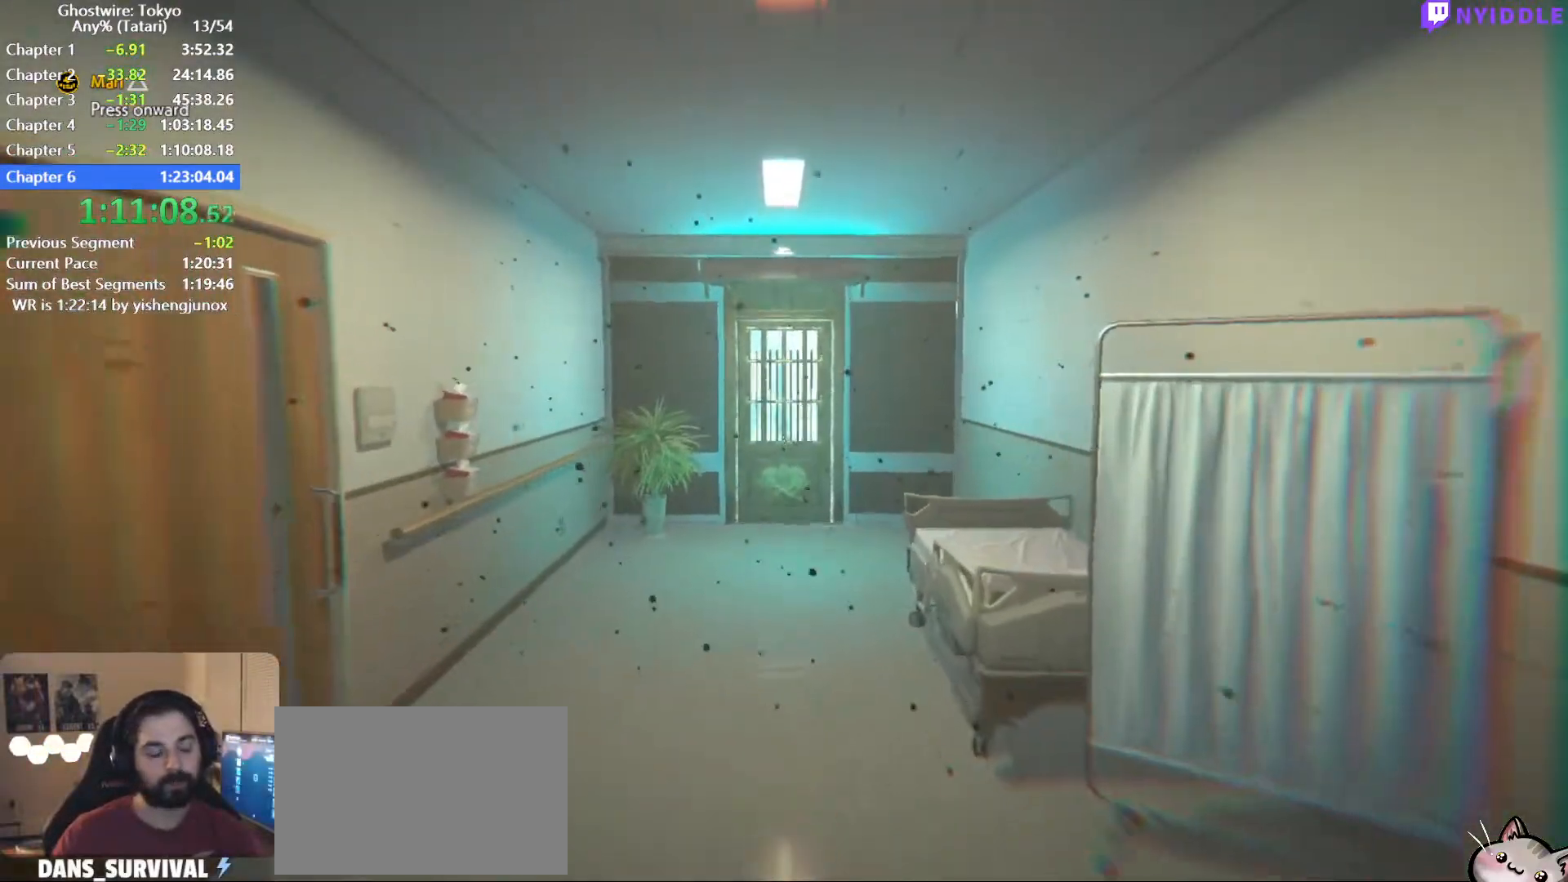
{"keys": ["shift", "w"], "mouse": [], "events": [[84, "f", "down"], [184, "f", "up"], [267, "f", "down"], [317, "f", "up"], [467, "f", "down"], [500, "f", "up"]]}
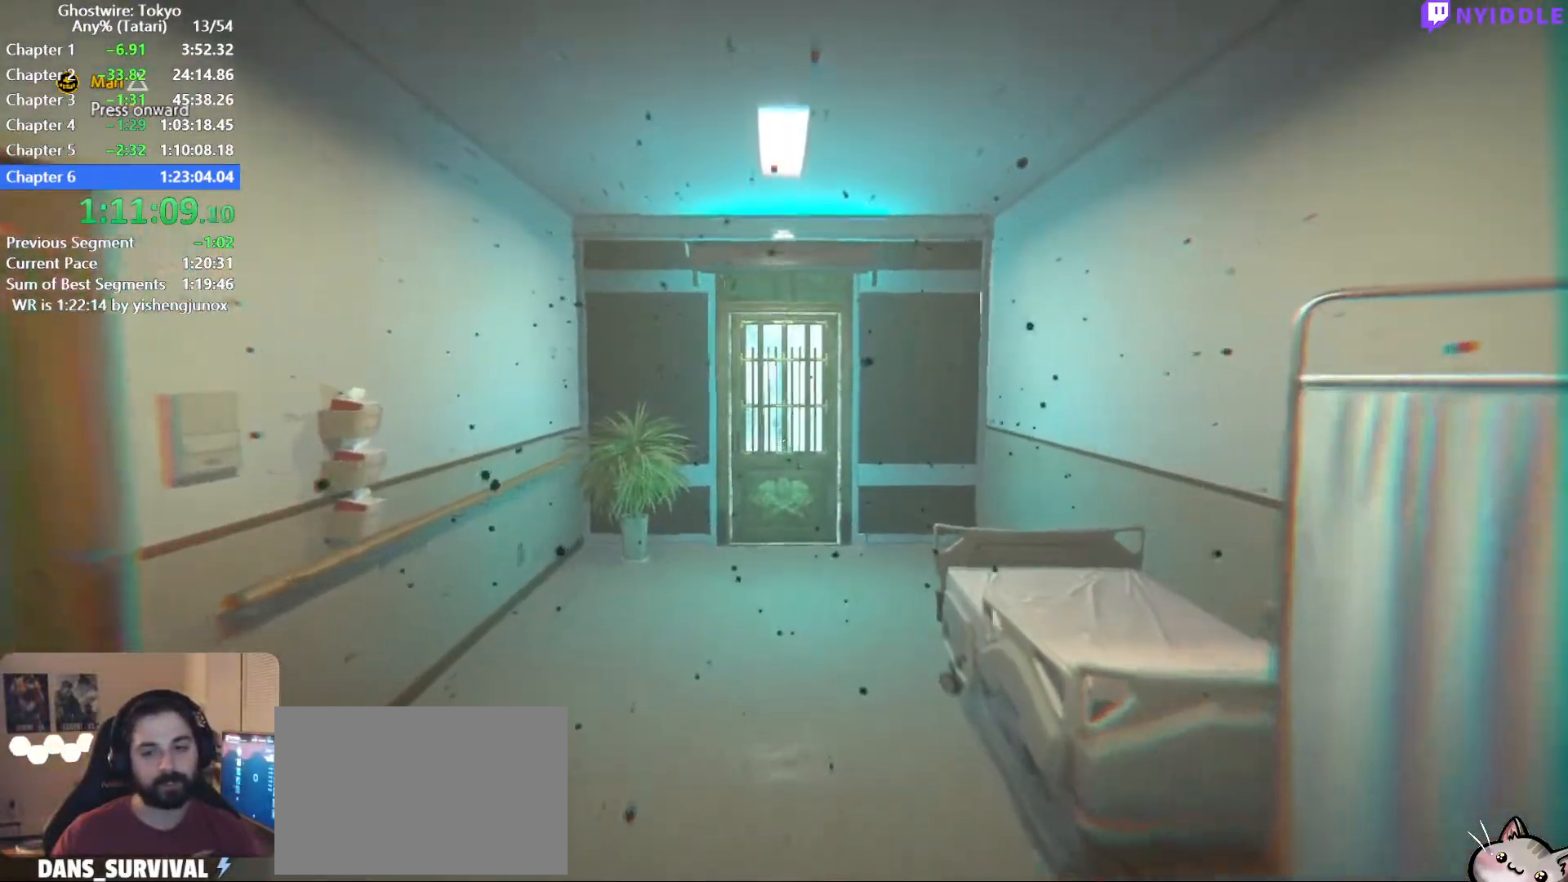
{"keys": ["f", "shift", "w"], "mouse": [], "events": [[100, "f", "down"], [200, "f", "up"], [284, "f", "down"], [384, "f", "up"], [467, "f", "down"]]}
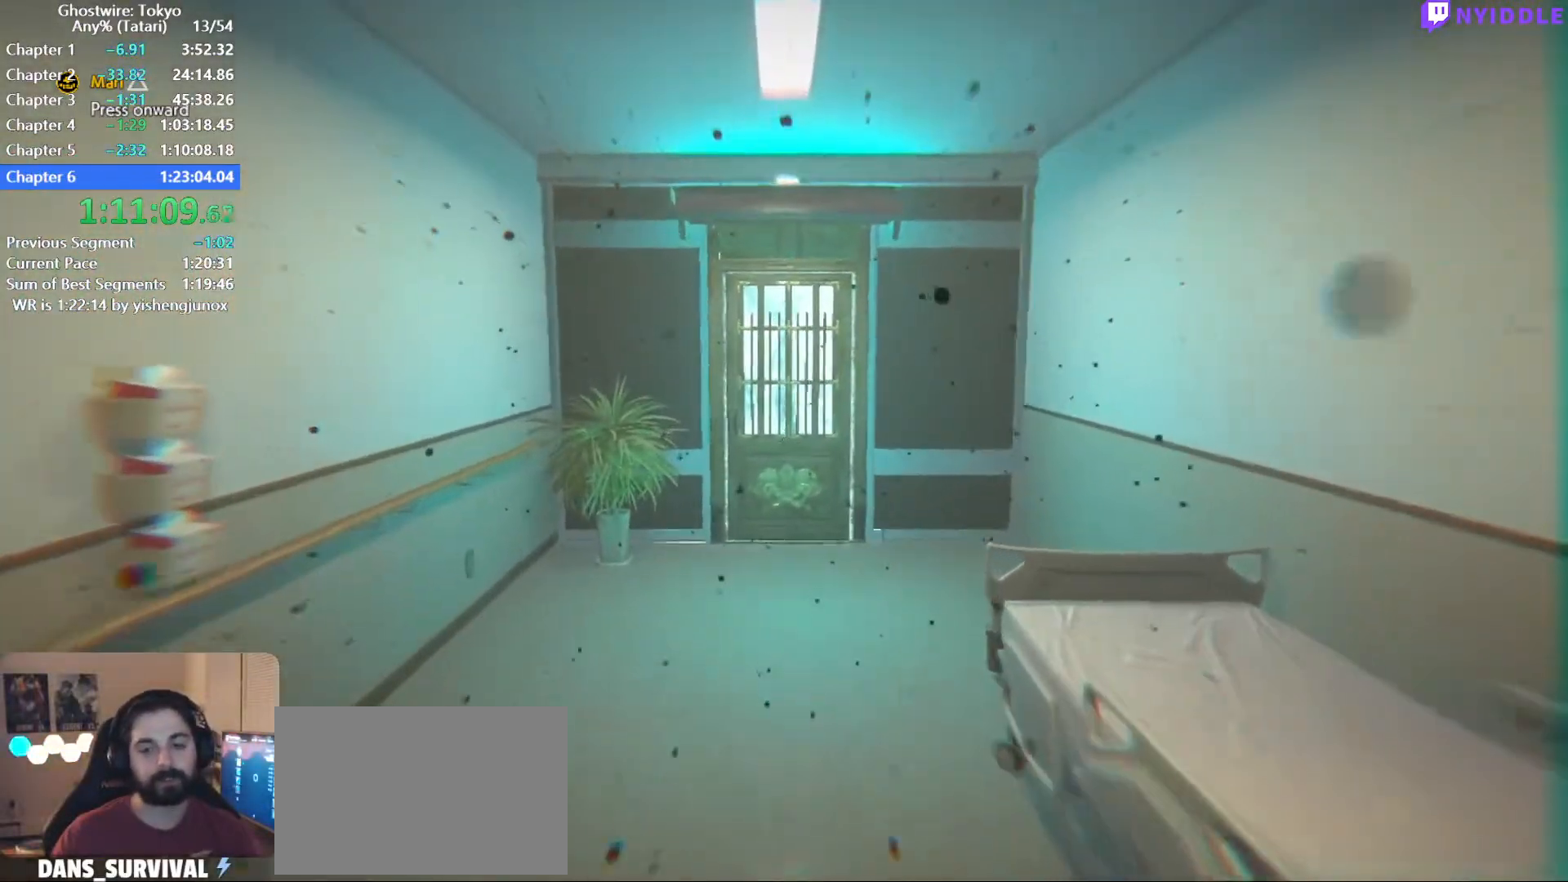
{"keys": ["f", "shift", "w"], "mouse": [], "events": [[17, "f", "up"], [167, "f", "down"], [200, "f", "up"], [300, "f", "down"], [400, "f", "up"], [484, "f", "down"]]}
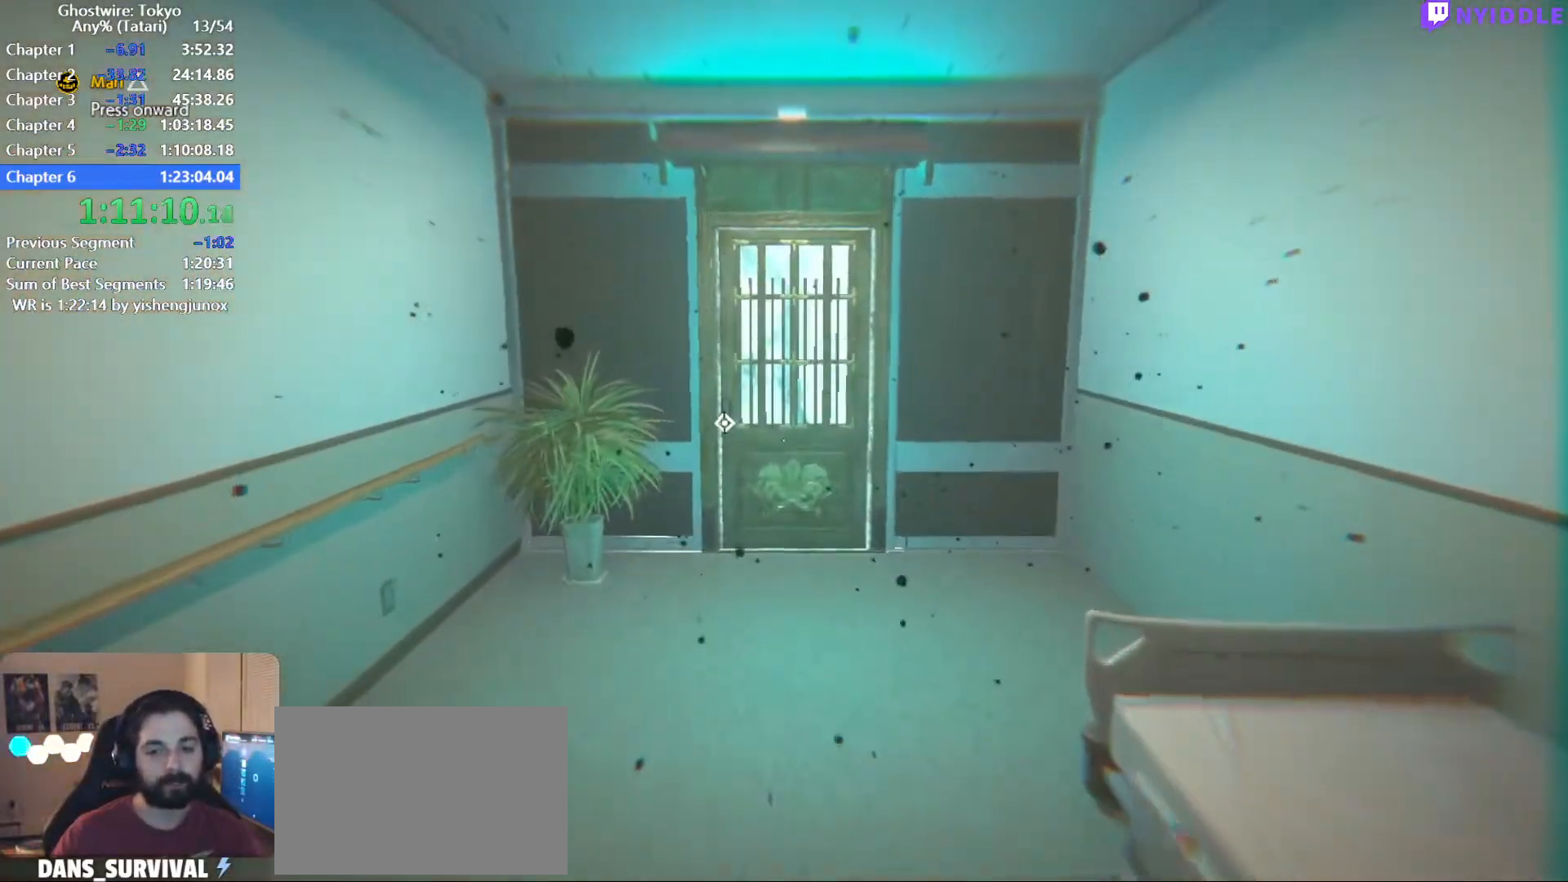
{"keys": ["shift", "w"], "mouse": [], "events": [[84, "f", "up"], [184, "f", "down"], [267, "f", "up"], [367, "f", "down"], [450, "f", "up"]]}
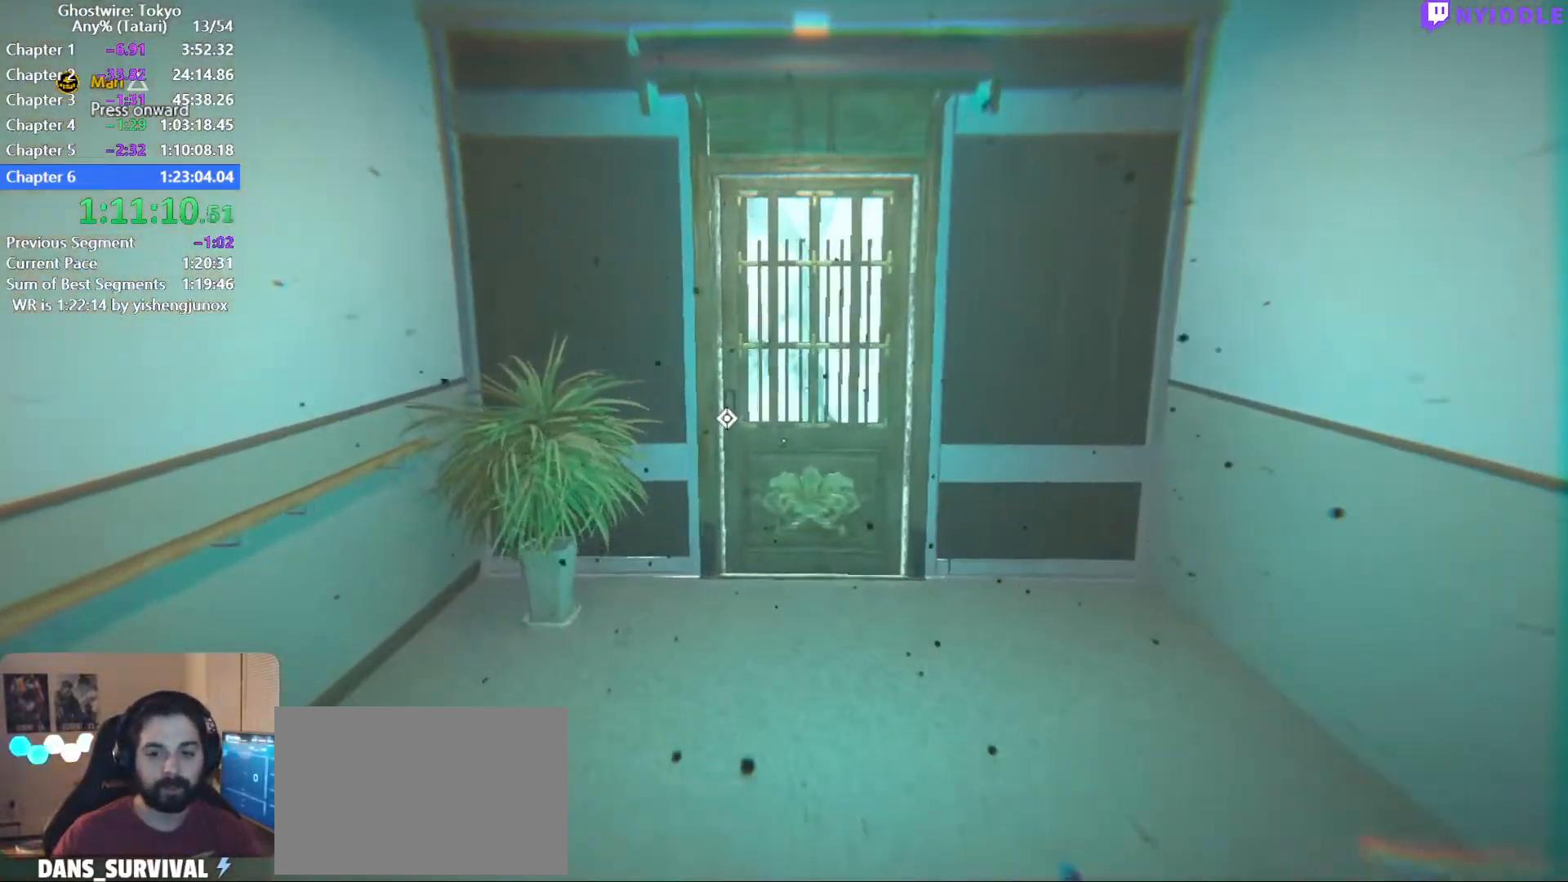
{"keys": ["shift", "w"], "mouse": [], "events": [[50, "f", "down"], [100, "f", "up"], [200, "f", "down"], [284, "f", "up"], [384, "f", "down"], [484, "f", "up"]]}
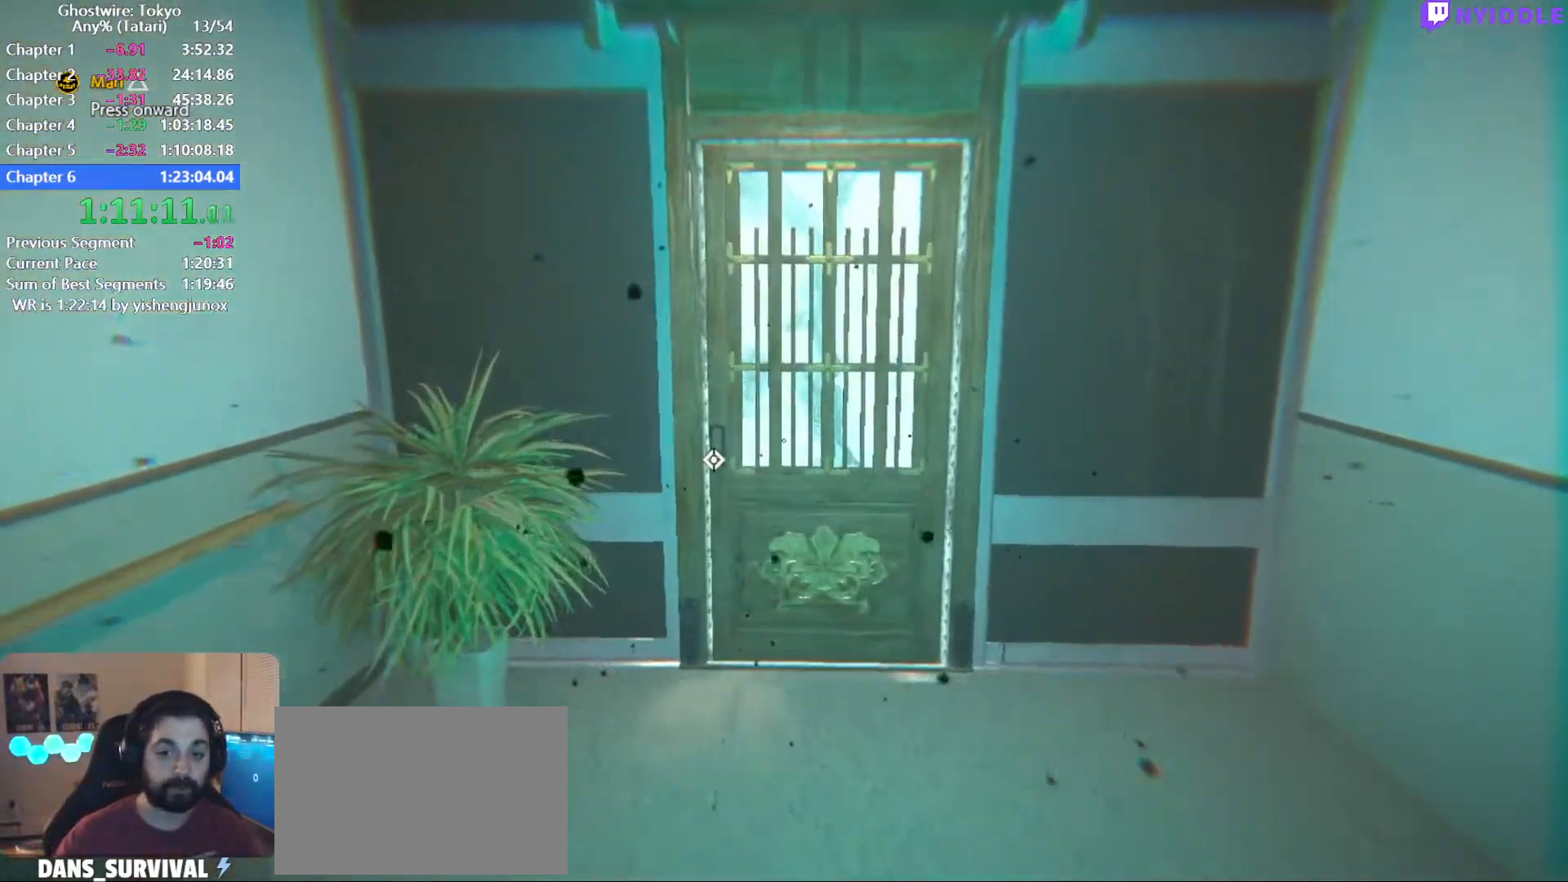
{"keys": ["shift", "w"], "mouse": [], "events": [[67, "f", "down"], [167, "f", "up"], [250, "f", "down"], [350, "f", "up"], [400, "f", "down"], [484, "f", "up"]]}
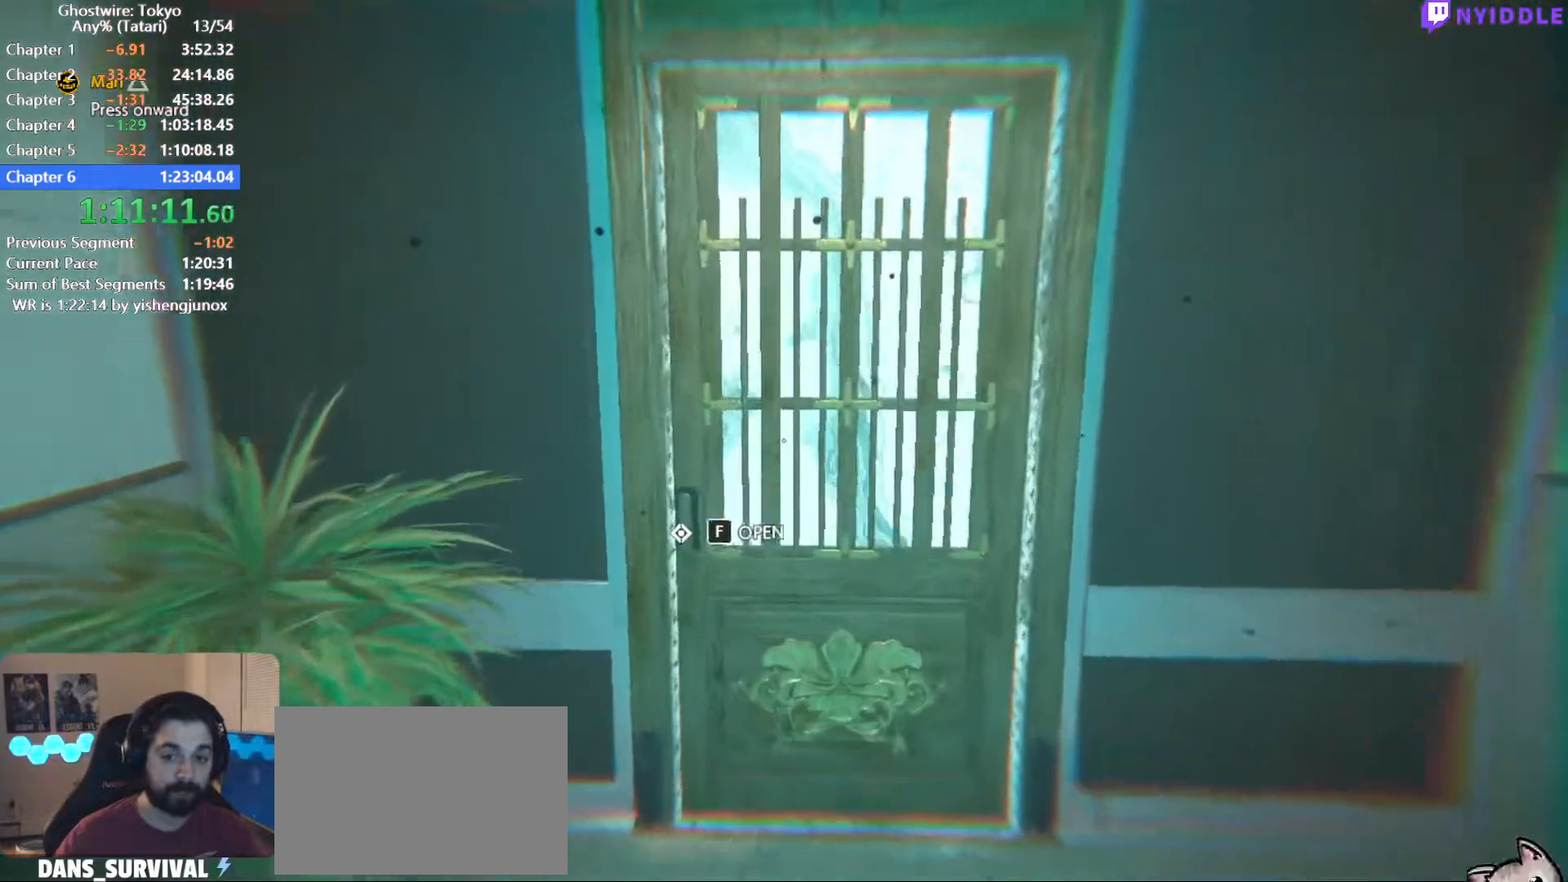
{"keys": ["shift", "w"], "mouse": [], "events": [[84, "f", "down"], [184, "f", "up"], [217, "f", "down"], [317, "f", "up"], [417, "f", "down"], [500, "f", "up"]]}
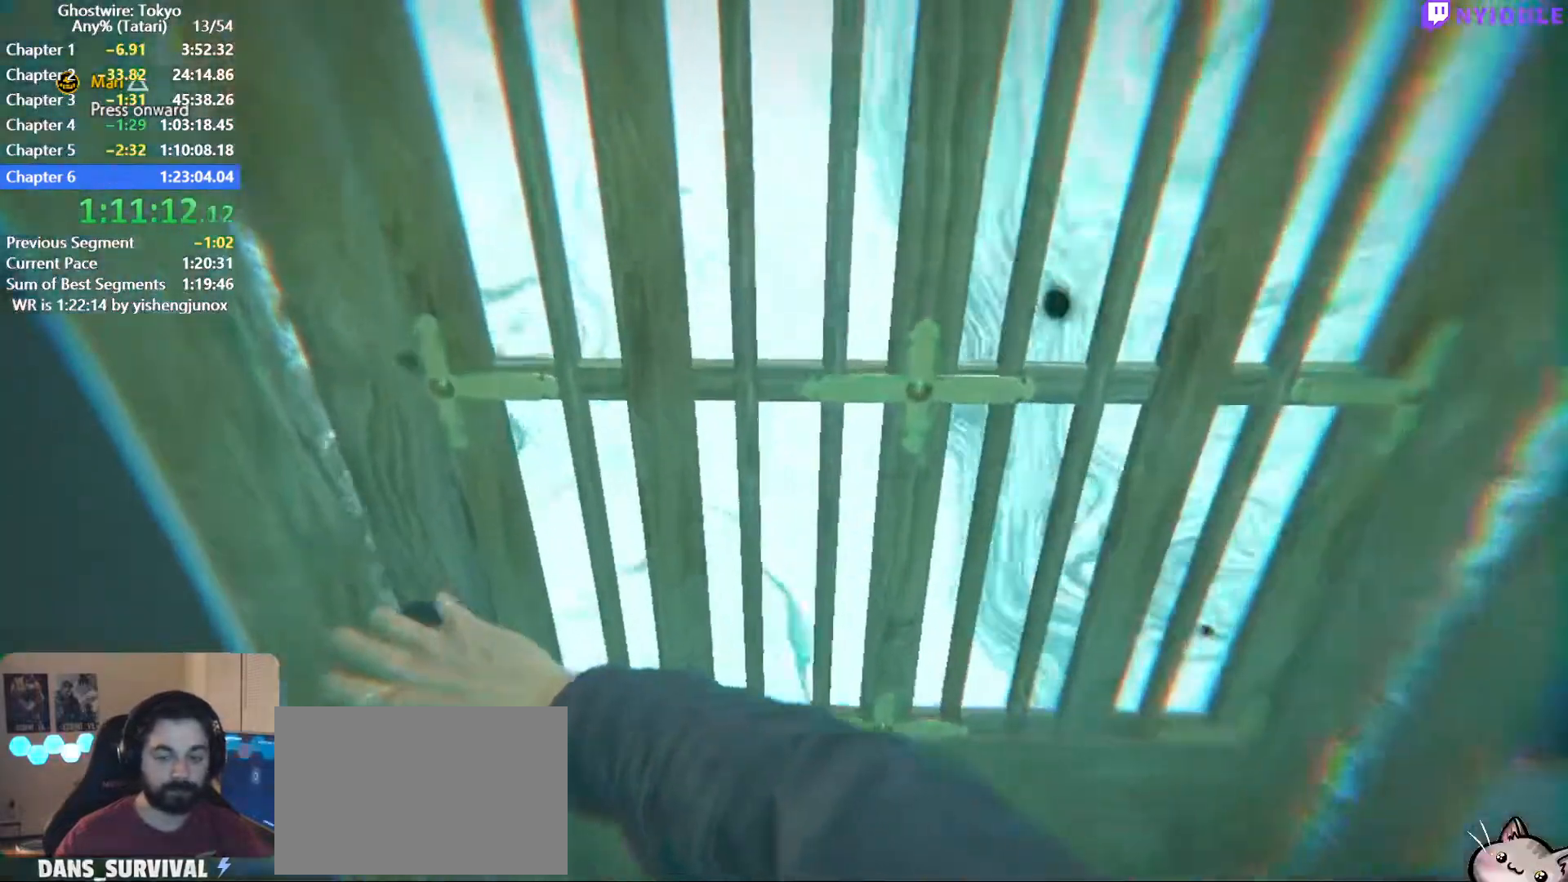
{"keys": [], "mouse": [], "events": [[50, "f", "down"], [150, "f", "up"], [150, "shift", "up"], [150, "w", "up"]]}
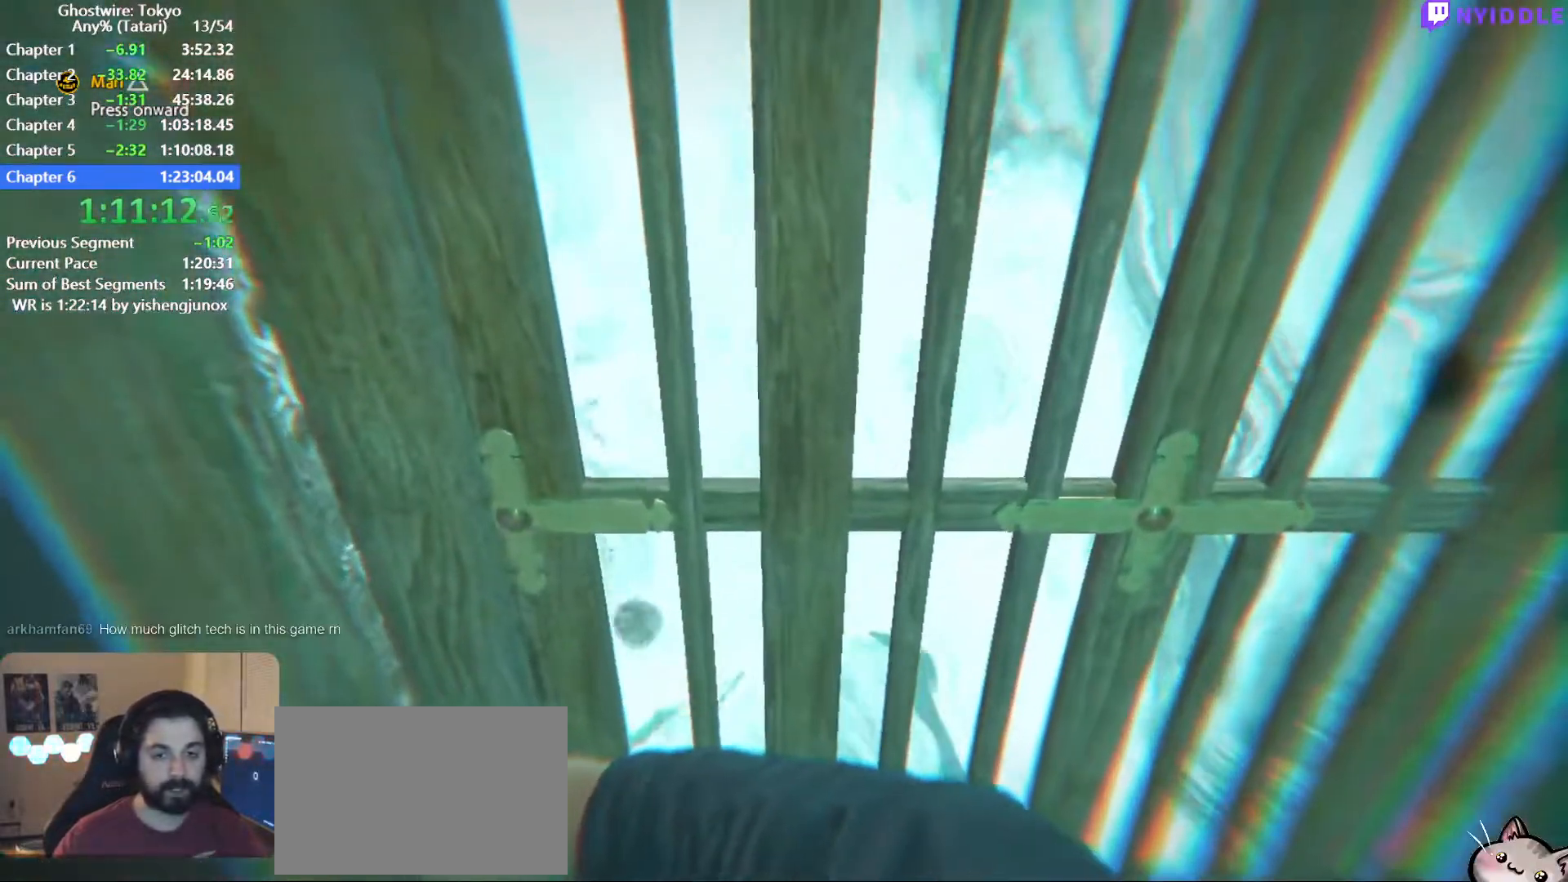
{"keys": [], "mouse": [], "events": []}
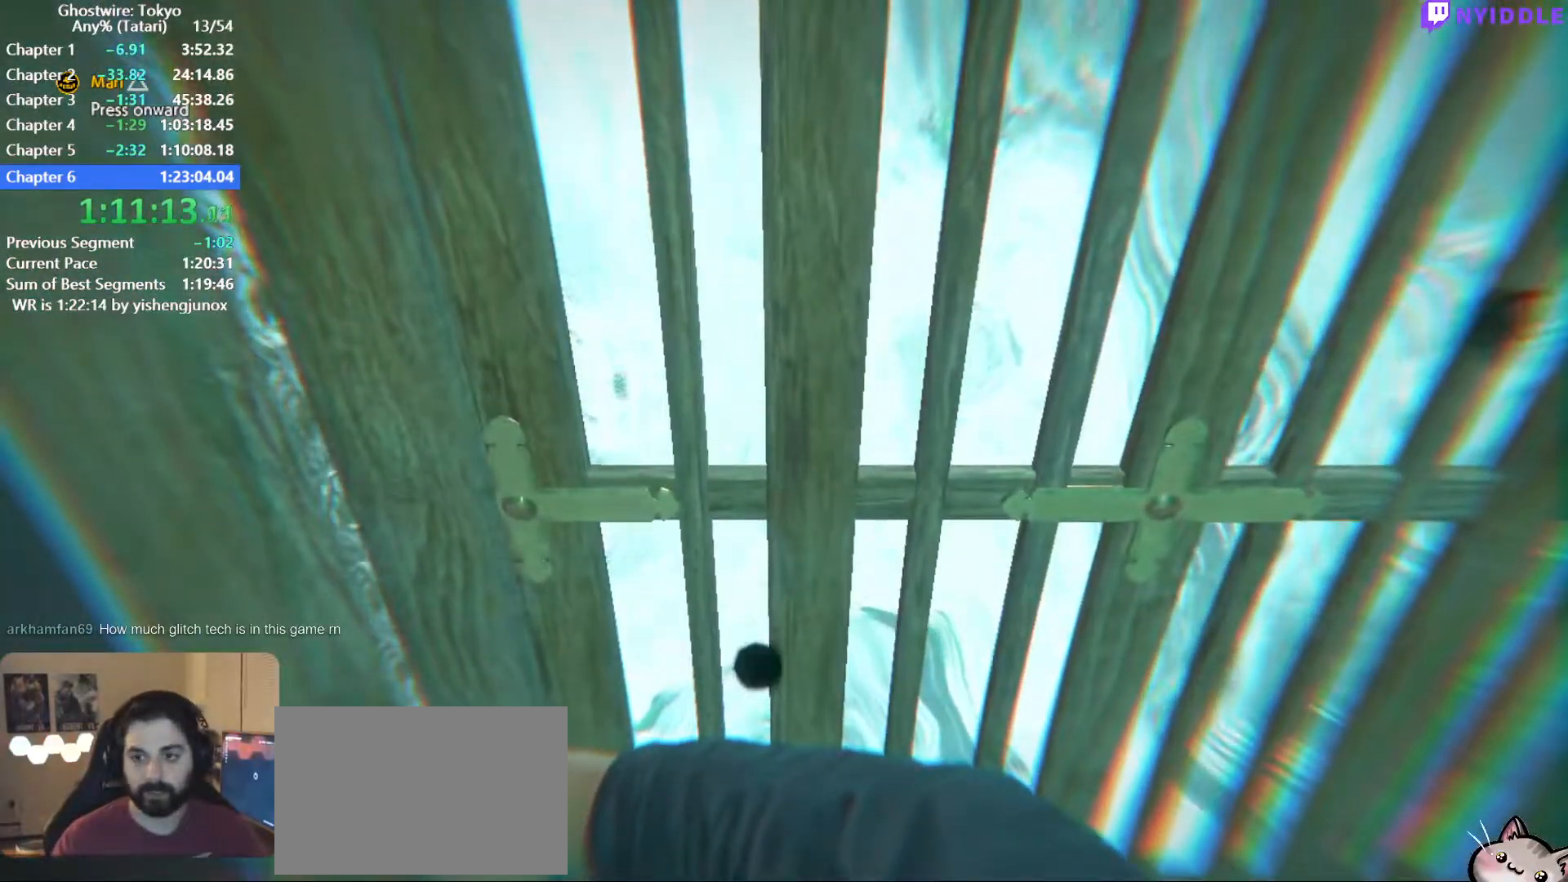
{"keys": [], "mouse": [], "events": []}
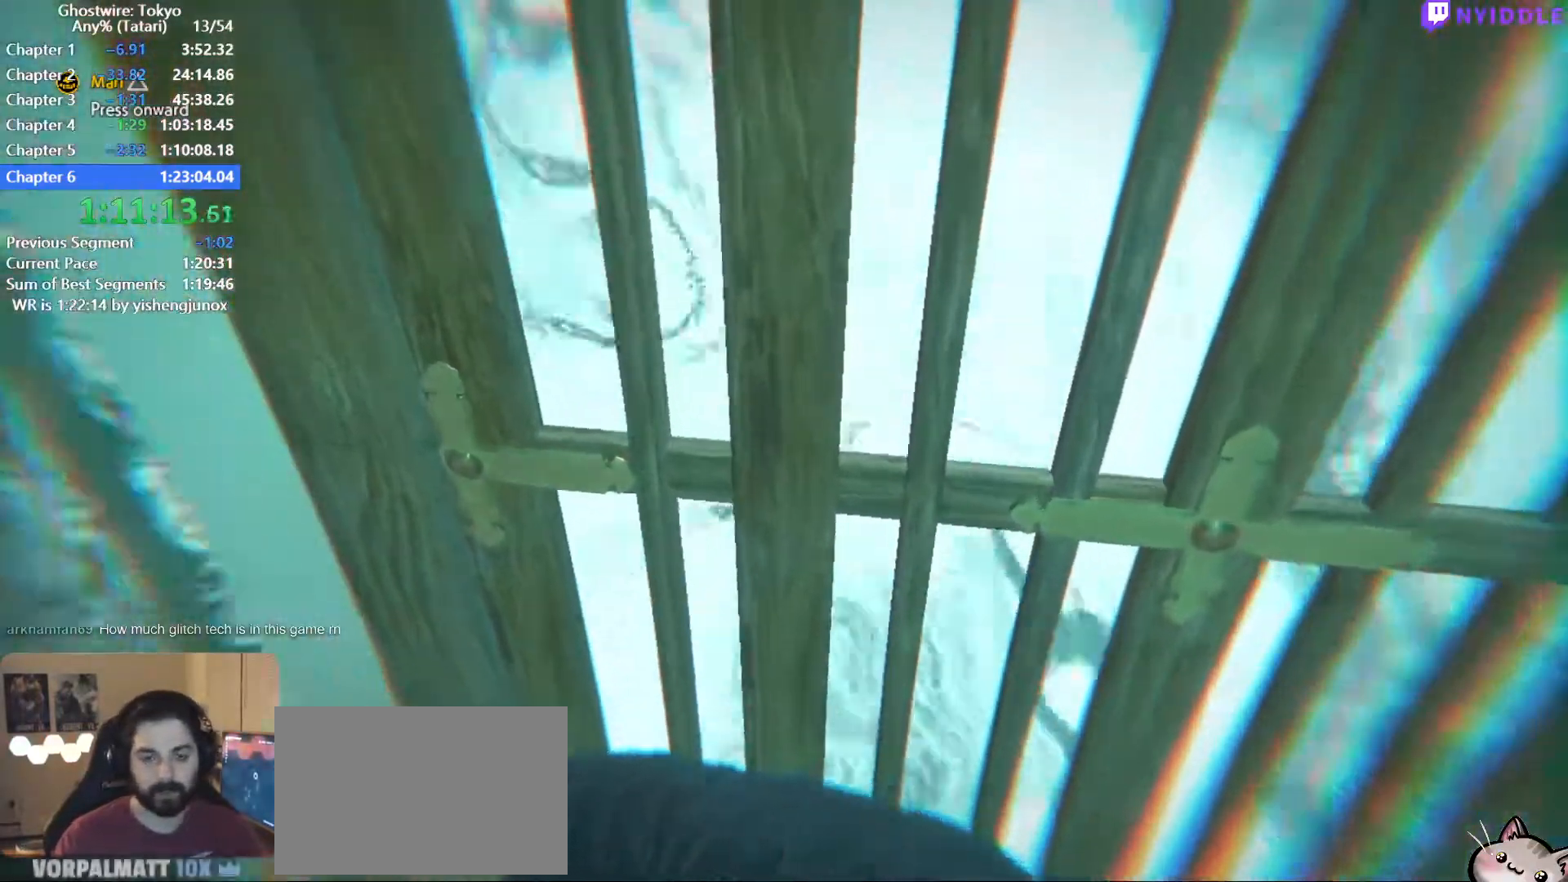
{"keys": [], "mouse": [], "events": []}
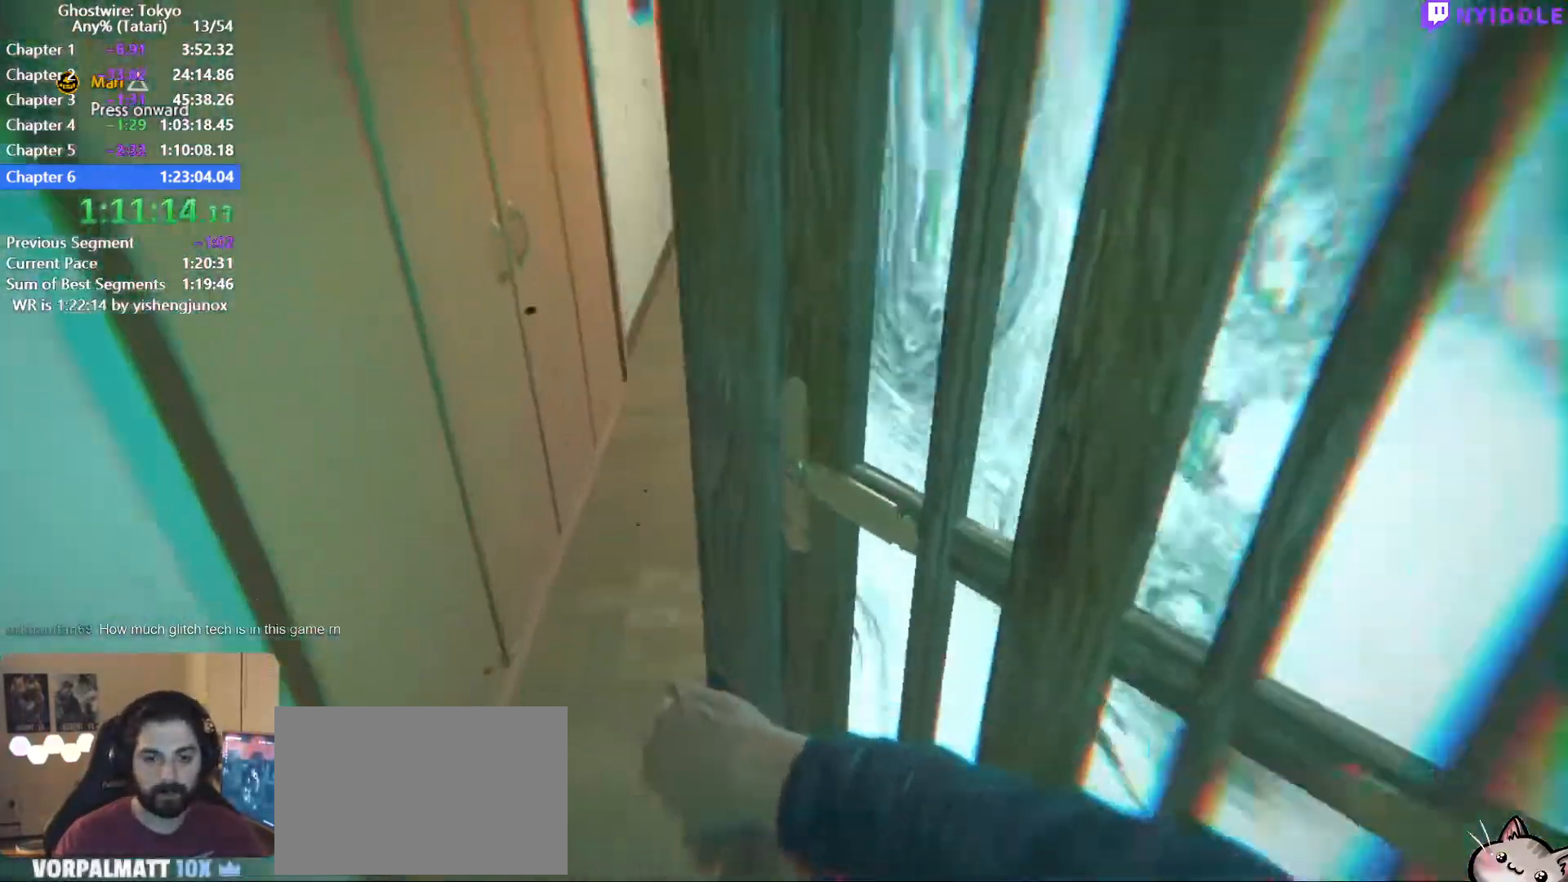
{"keys": ["shift", "w"], "mouse": [], "events": [[300, "shift", "down"], [300, "w", "down"]]}
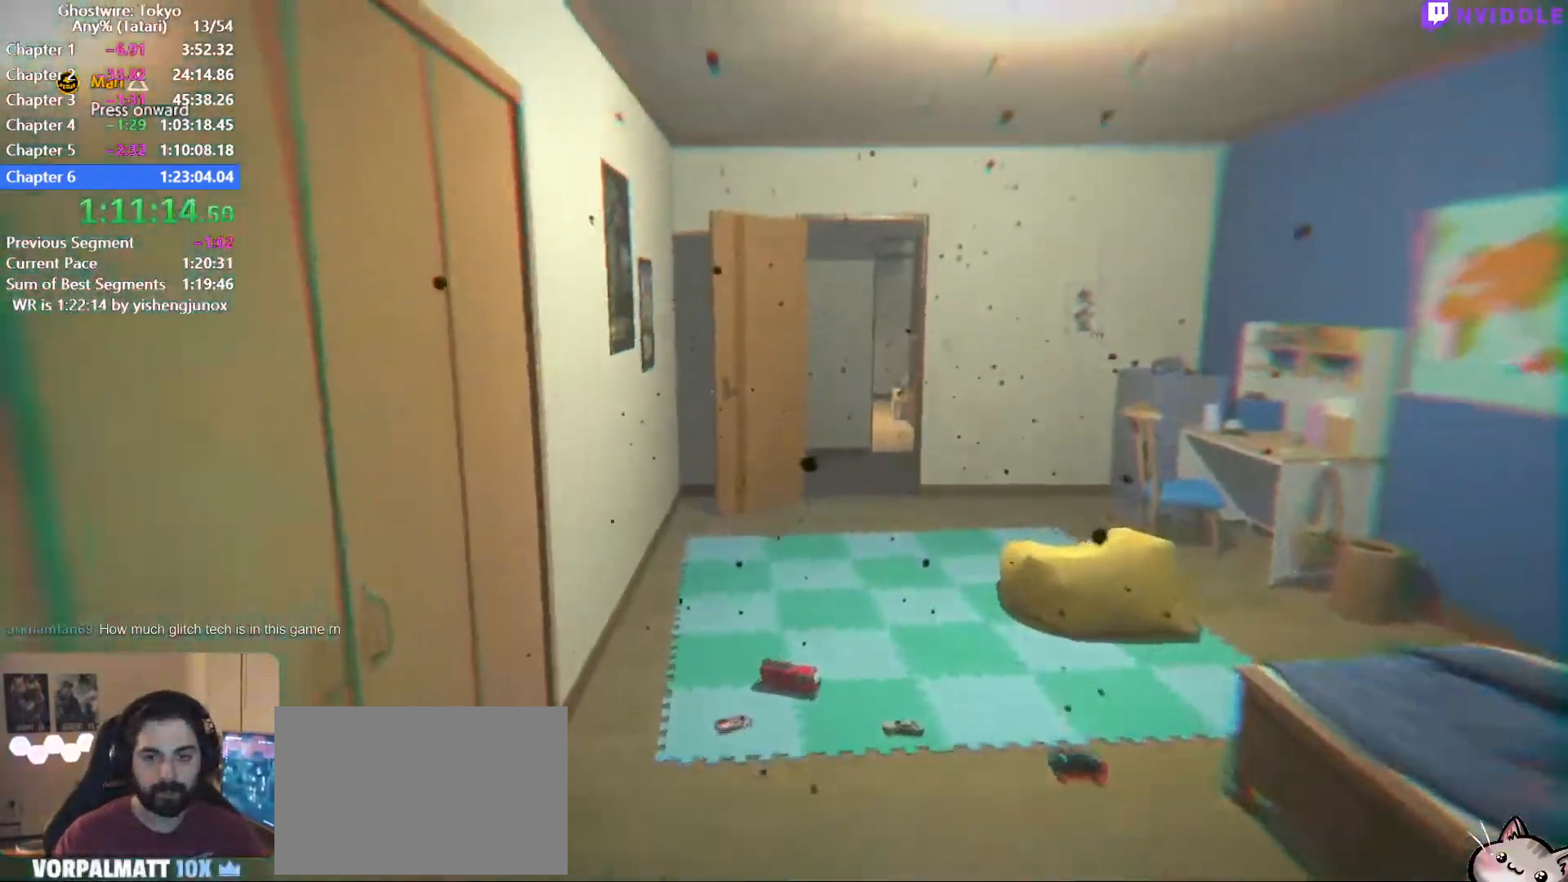
{"keys": ["shift", "w"], "mouse": [], "events": []}
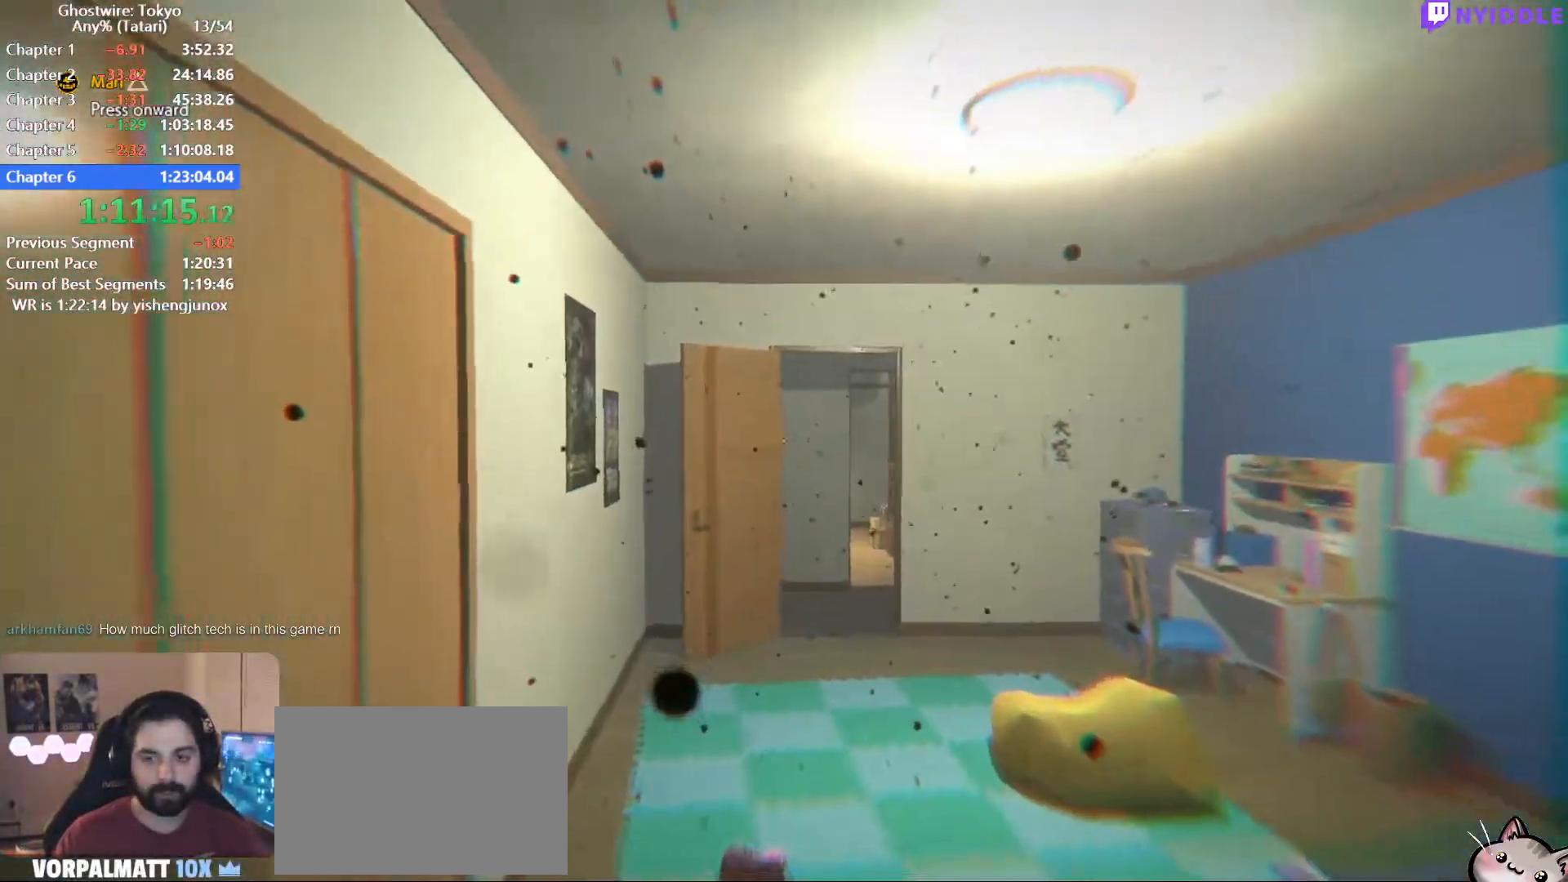
{"keys": ["shift", "w"], "mouse": [], "events": []}
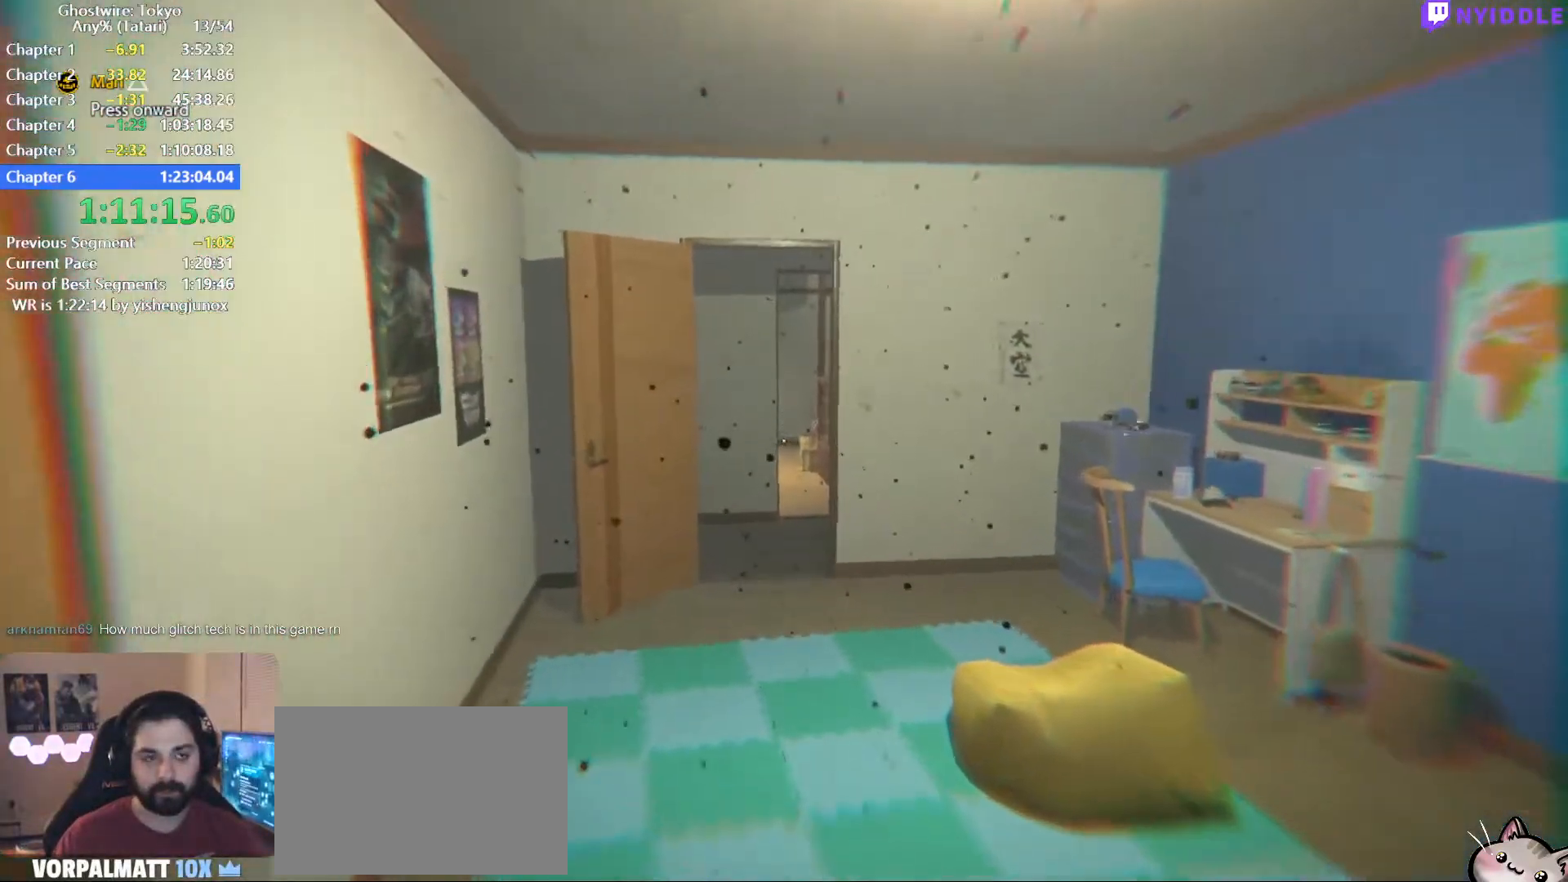
{"keys": ["shift", "w"], "mouse": [], "events": []}
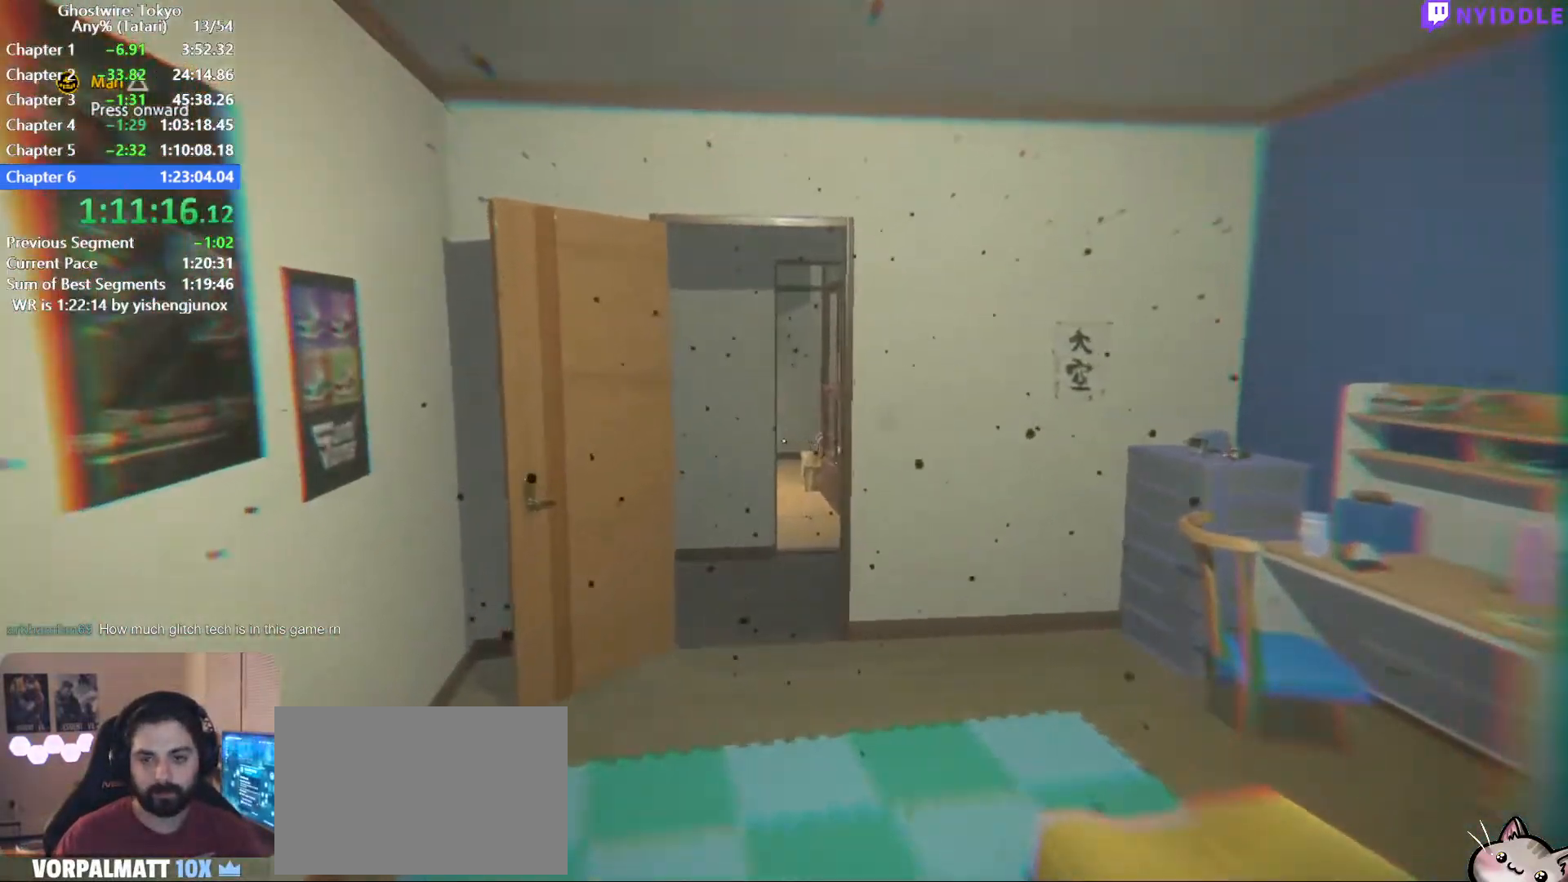
{"keys": ["shift", "w"], "mouse": [], "events": []}
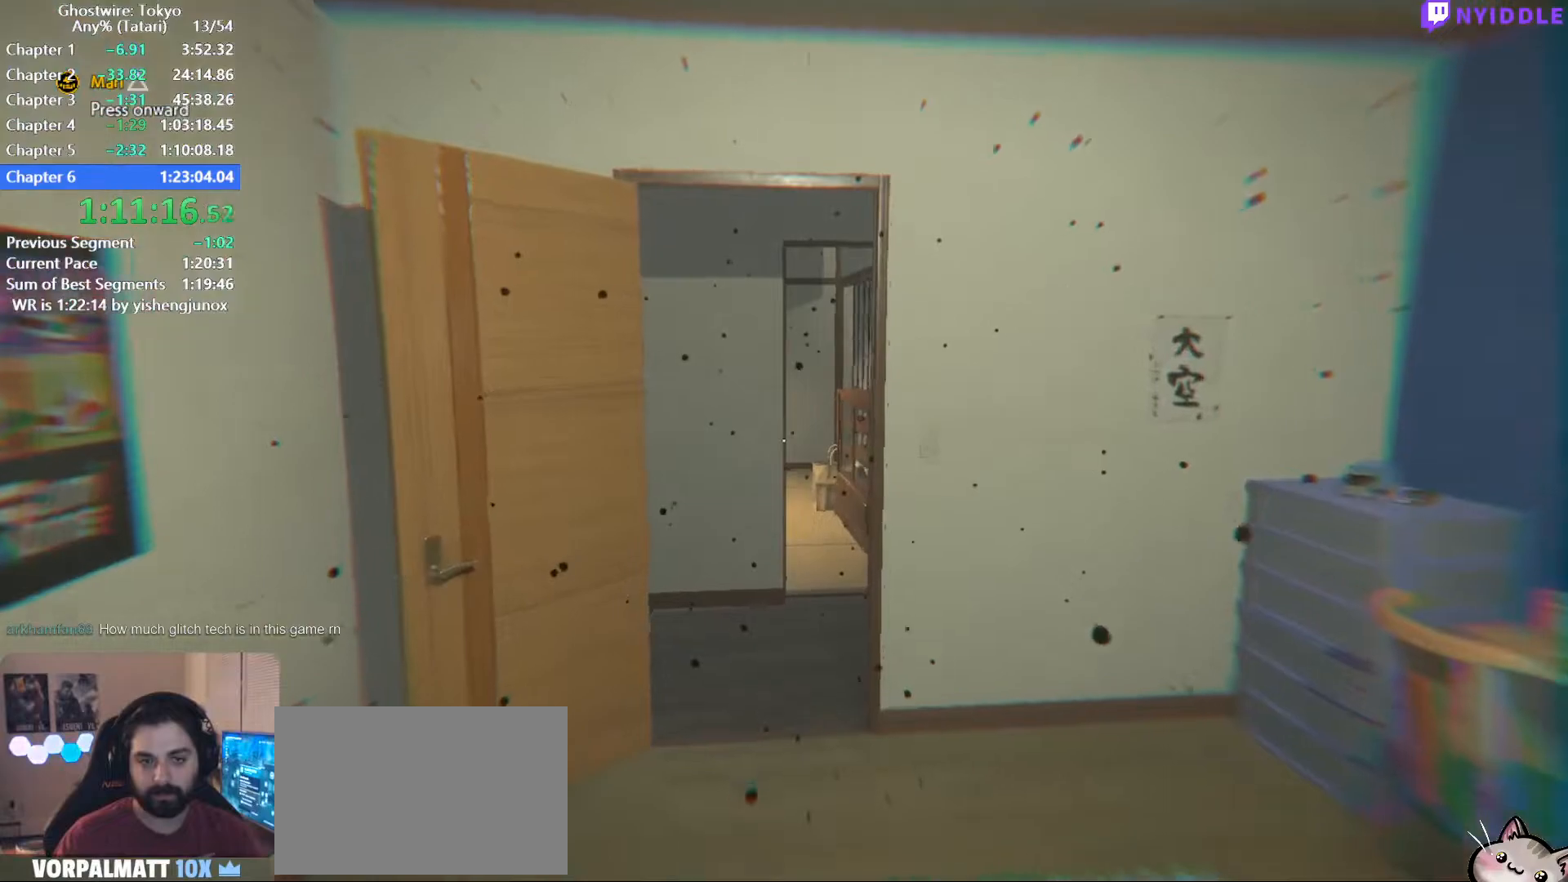
{"keys": ["shift", "w"], "mouse": [], "events": []}
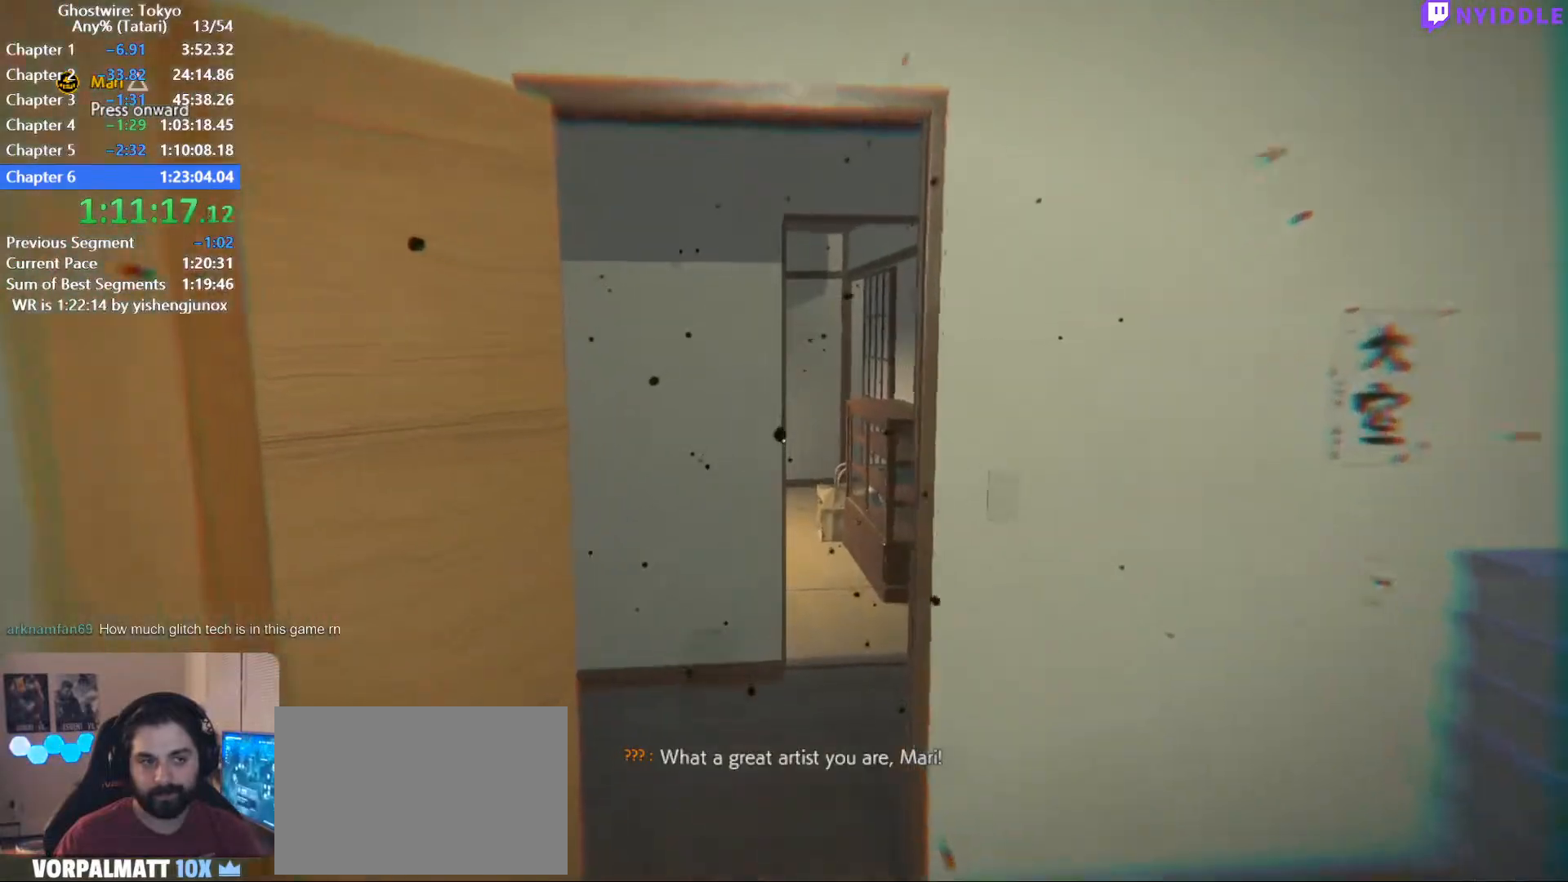
{"keys": ["shift", "w"], "mouse": [], "events": []}
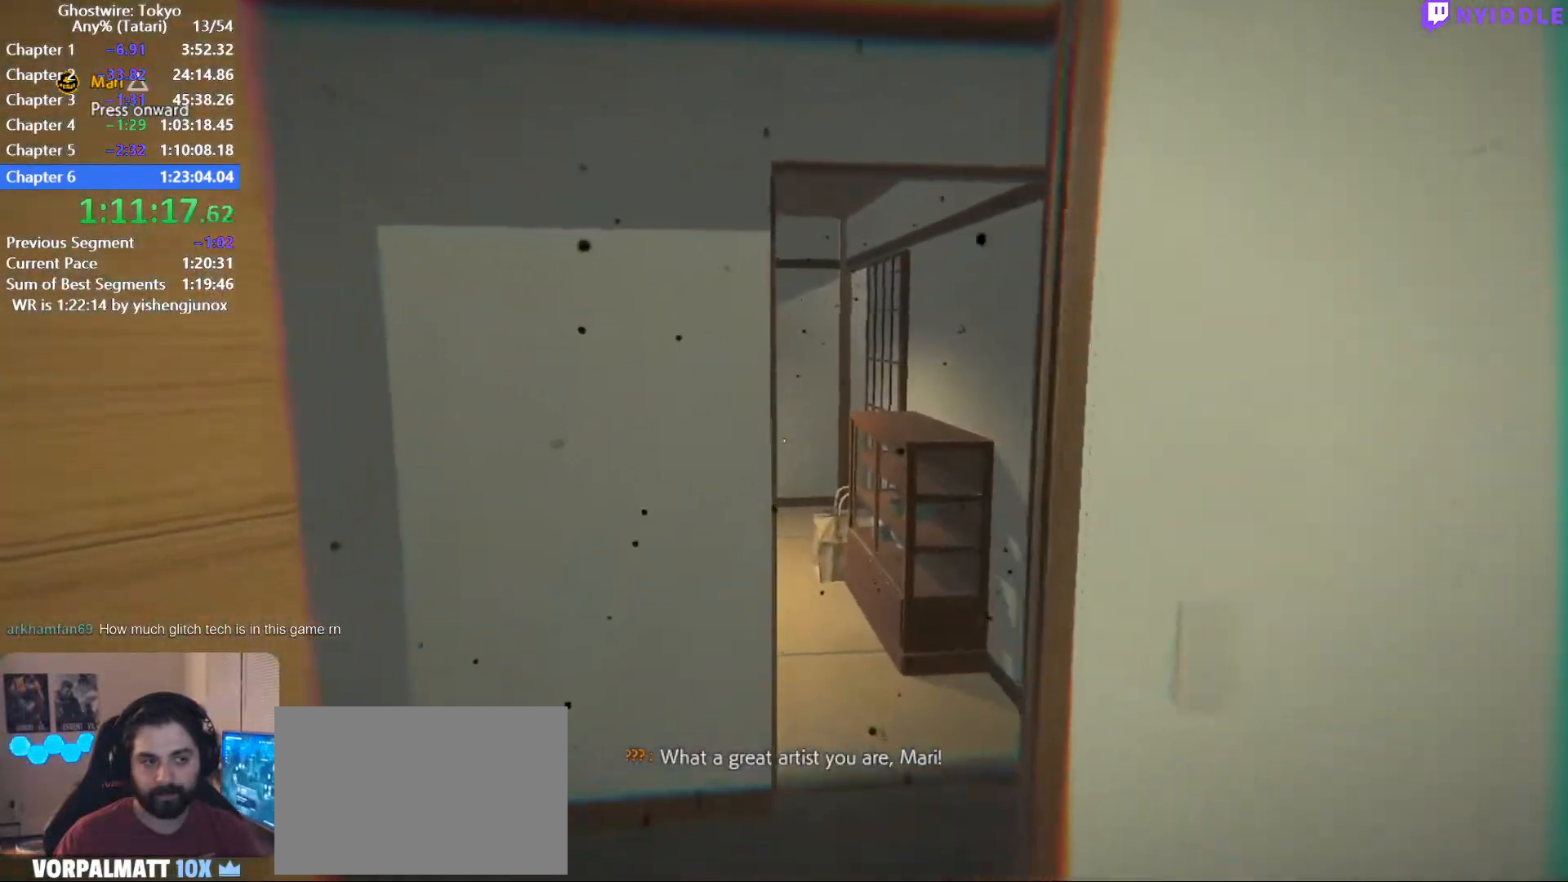
{"keys": ["shift", "w"], "mouse": [], "events": []}
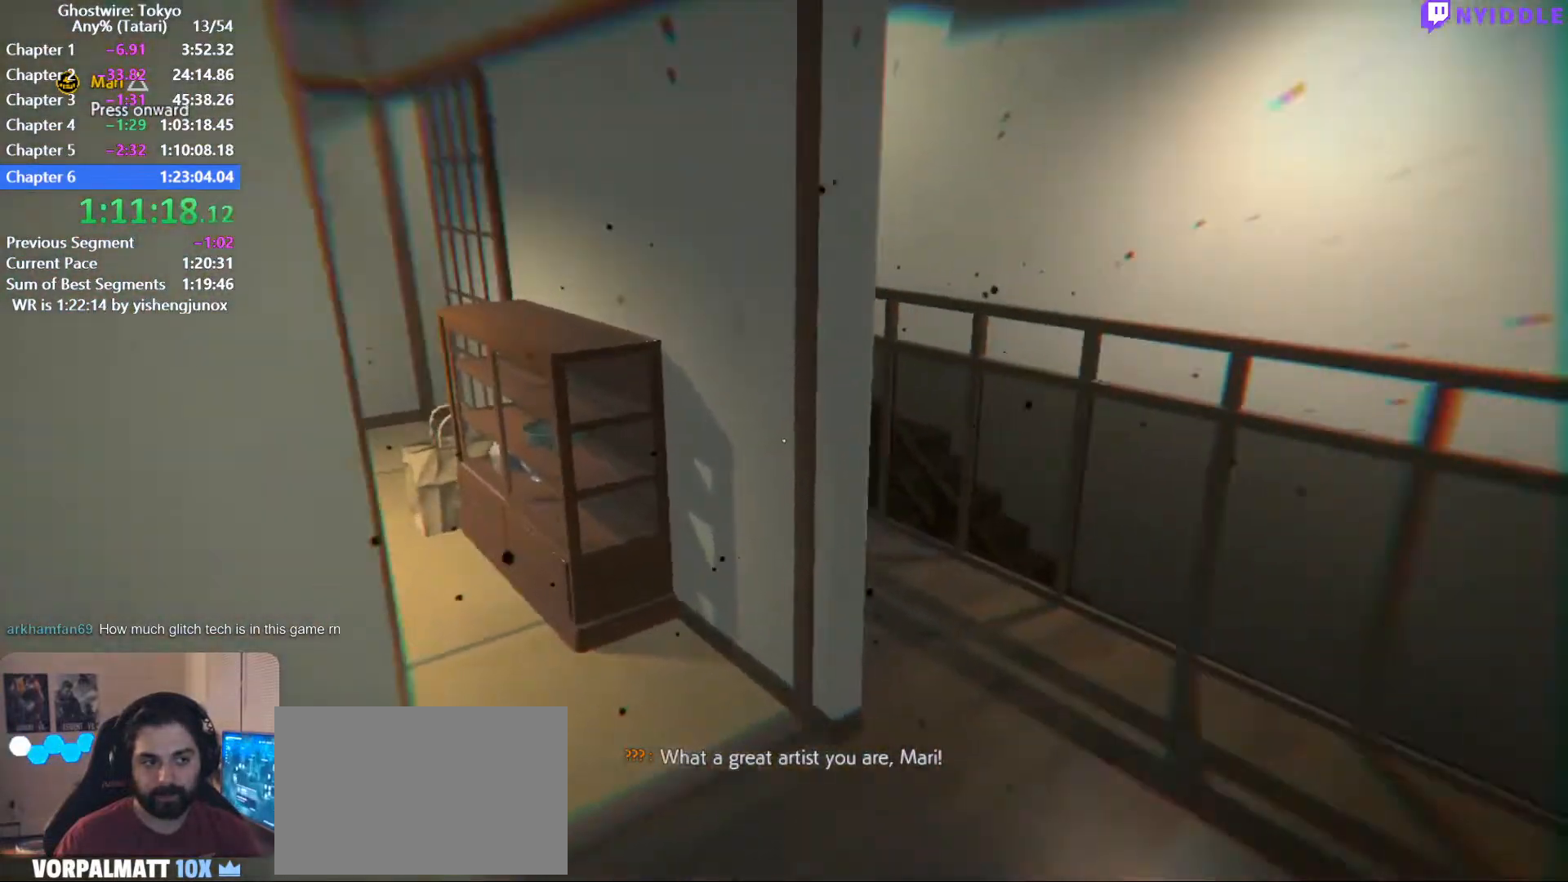
{"keys": ["shift", "w"], "mouse": [], "events": []}